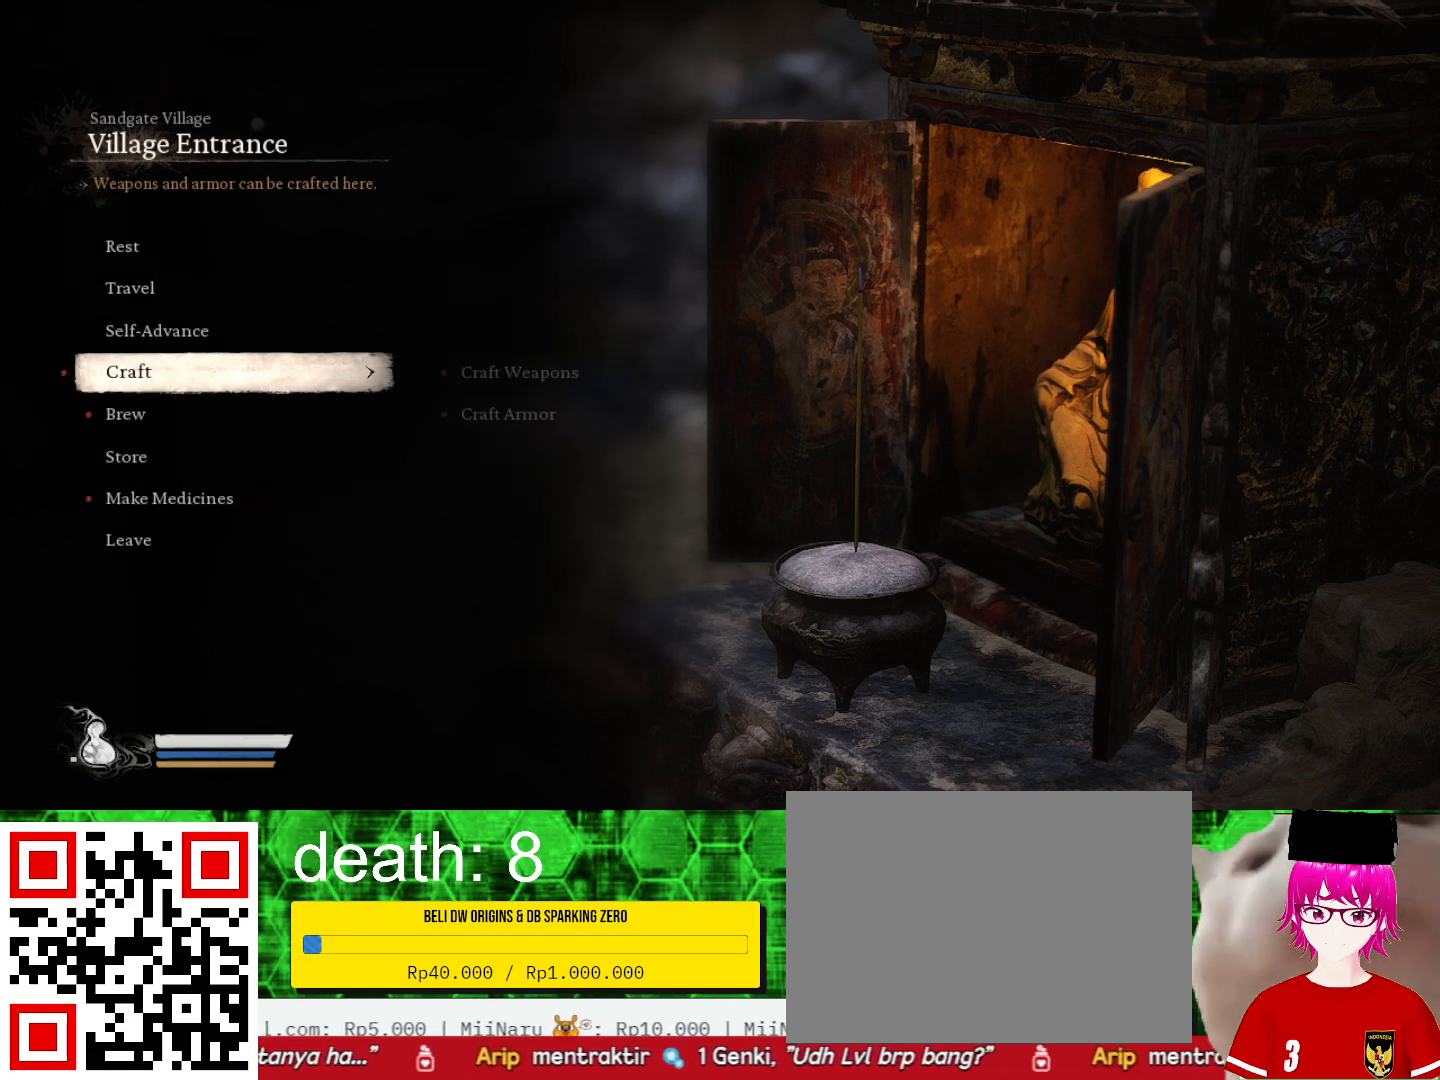
Gameplay with a controller (PlayStation layout); each line is a JSON object with the inputs held at the frame after it. "events" lists button and stick changes between this image and that frame as [ms after this image, input, new state], when the widget could be followed in between.
{"buttons": [], "left_stick": "center", "right_stick": "center", "events": [[133, "CROSS", "down"], [267, "CROSS", "up"]]}
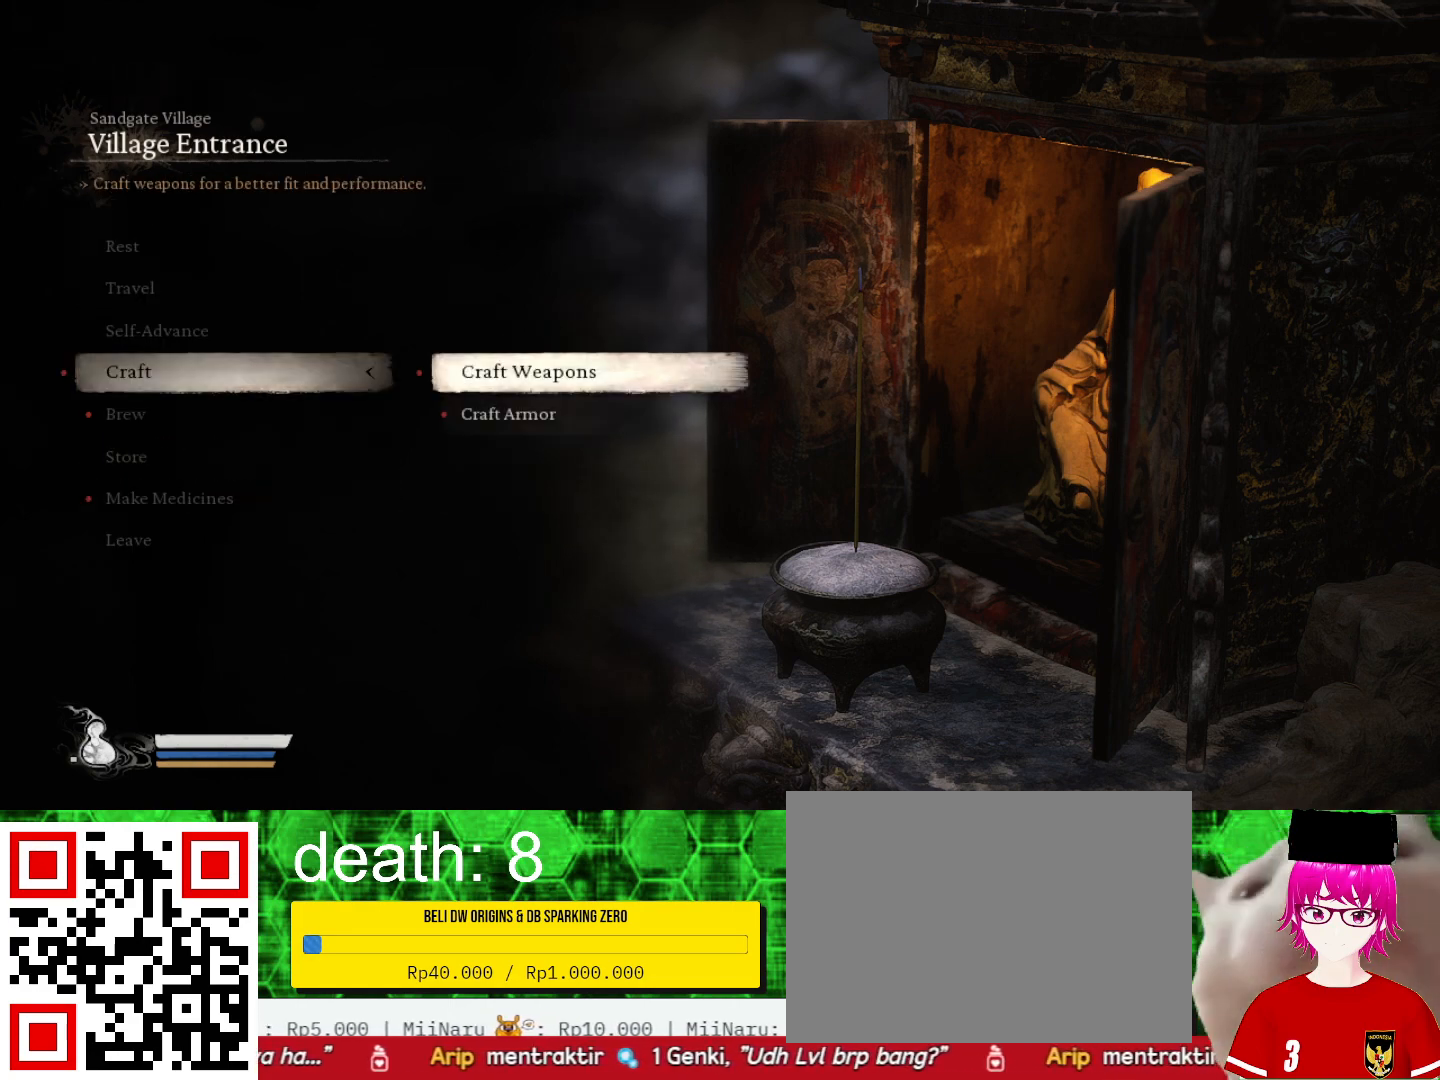
{"buttons": [], "left_stick": "center", "right_stick": "center", "events": [[33, "CROSS", "down"], [167, "CROSS", "up"]]}
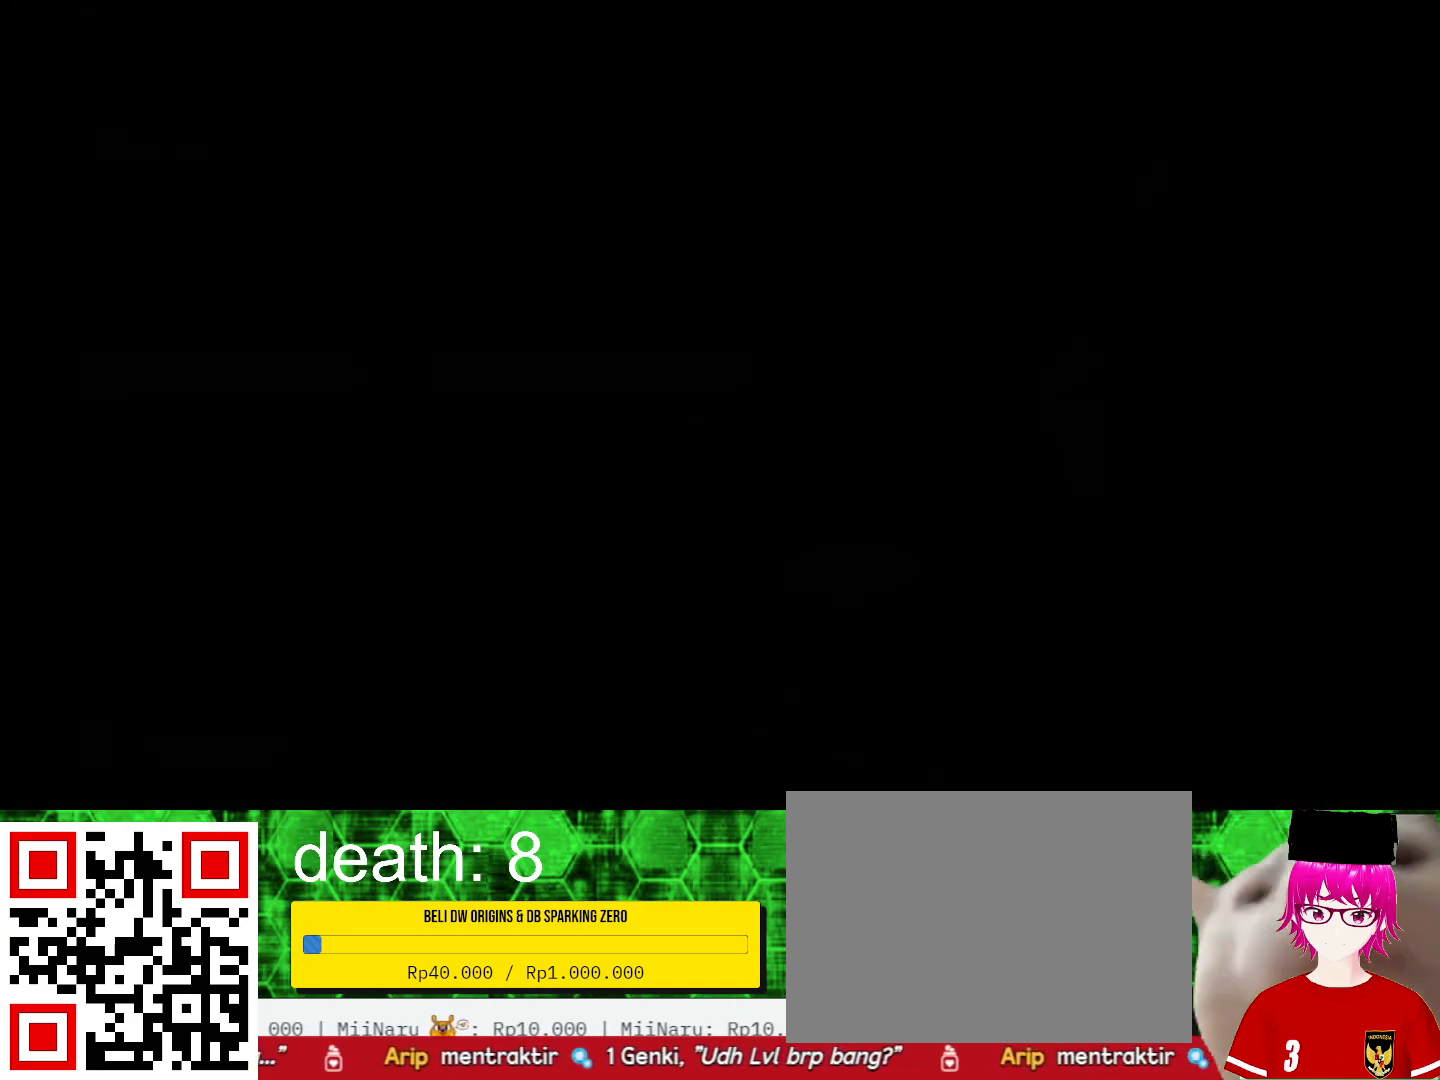
{"buttons": [], "left_stick": "center", "right_stick": "center", "events": []}
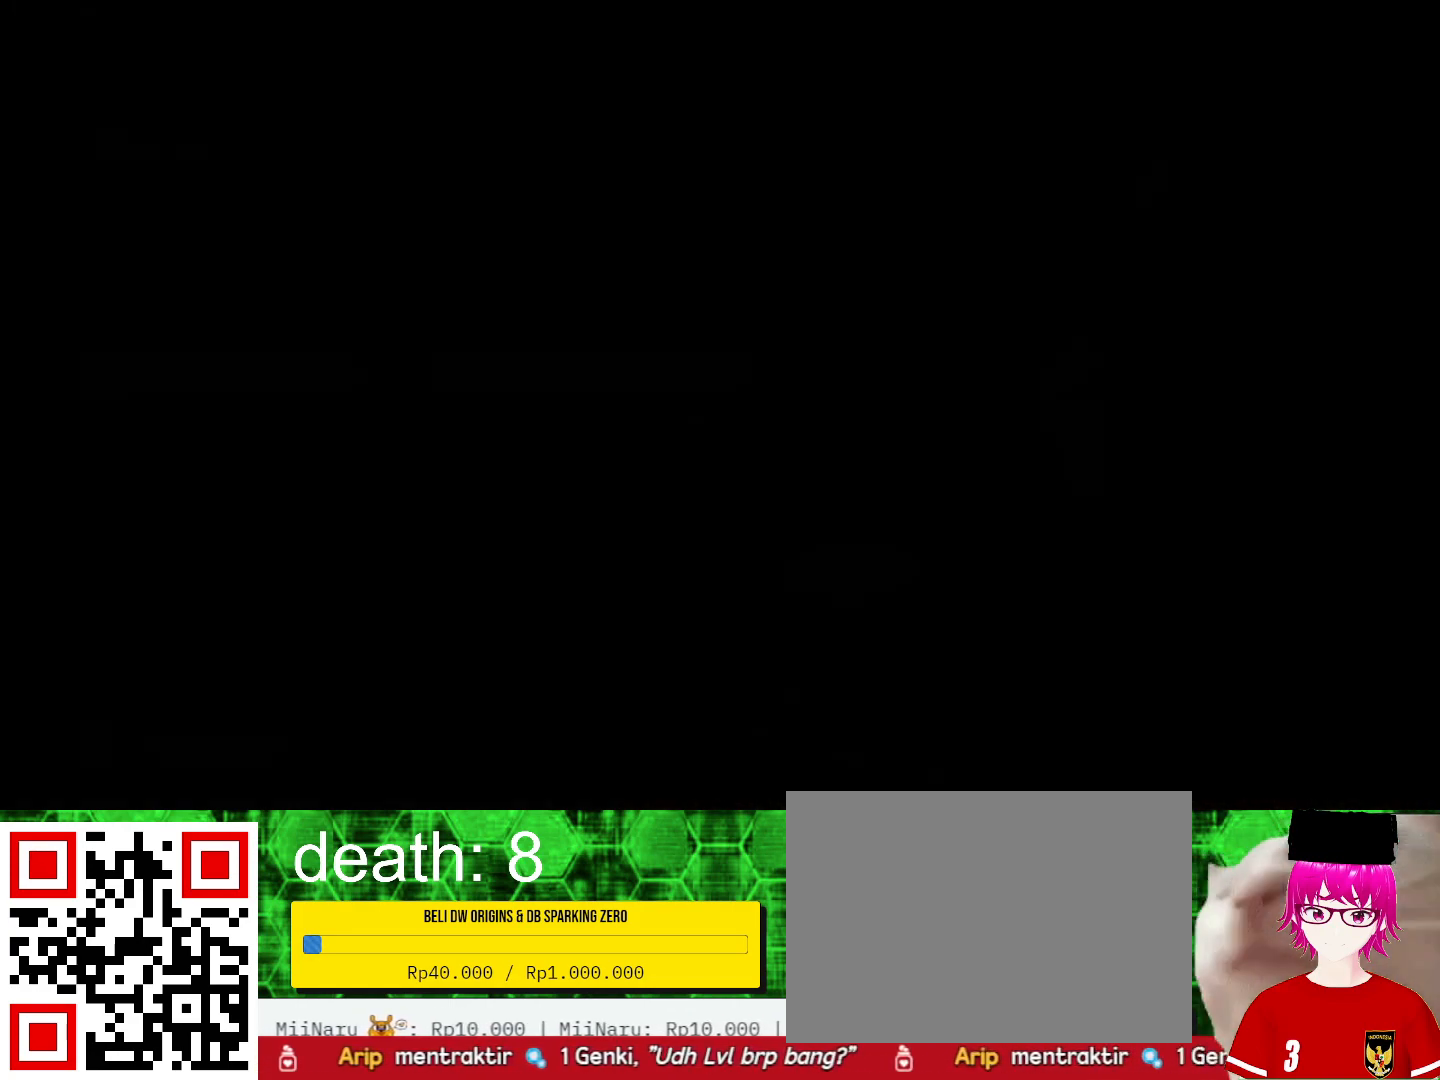
{"buttons": [], "left_stick": "center", "right_stick": "center", "events": []}
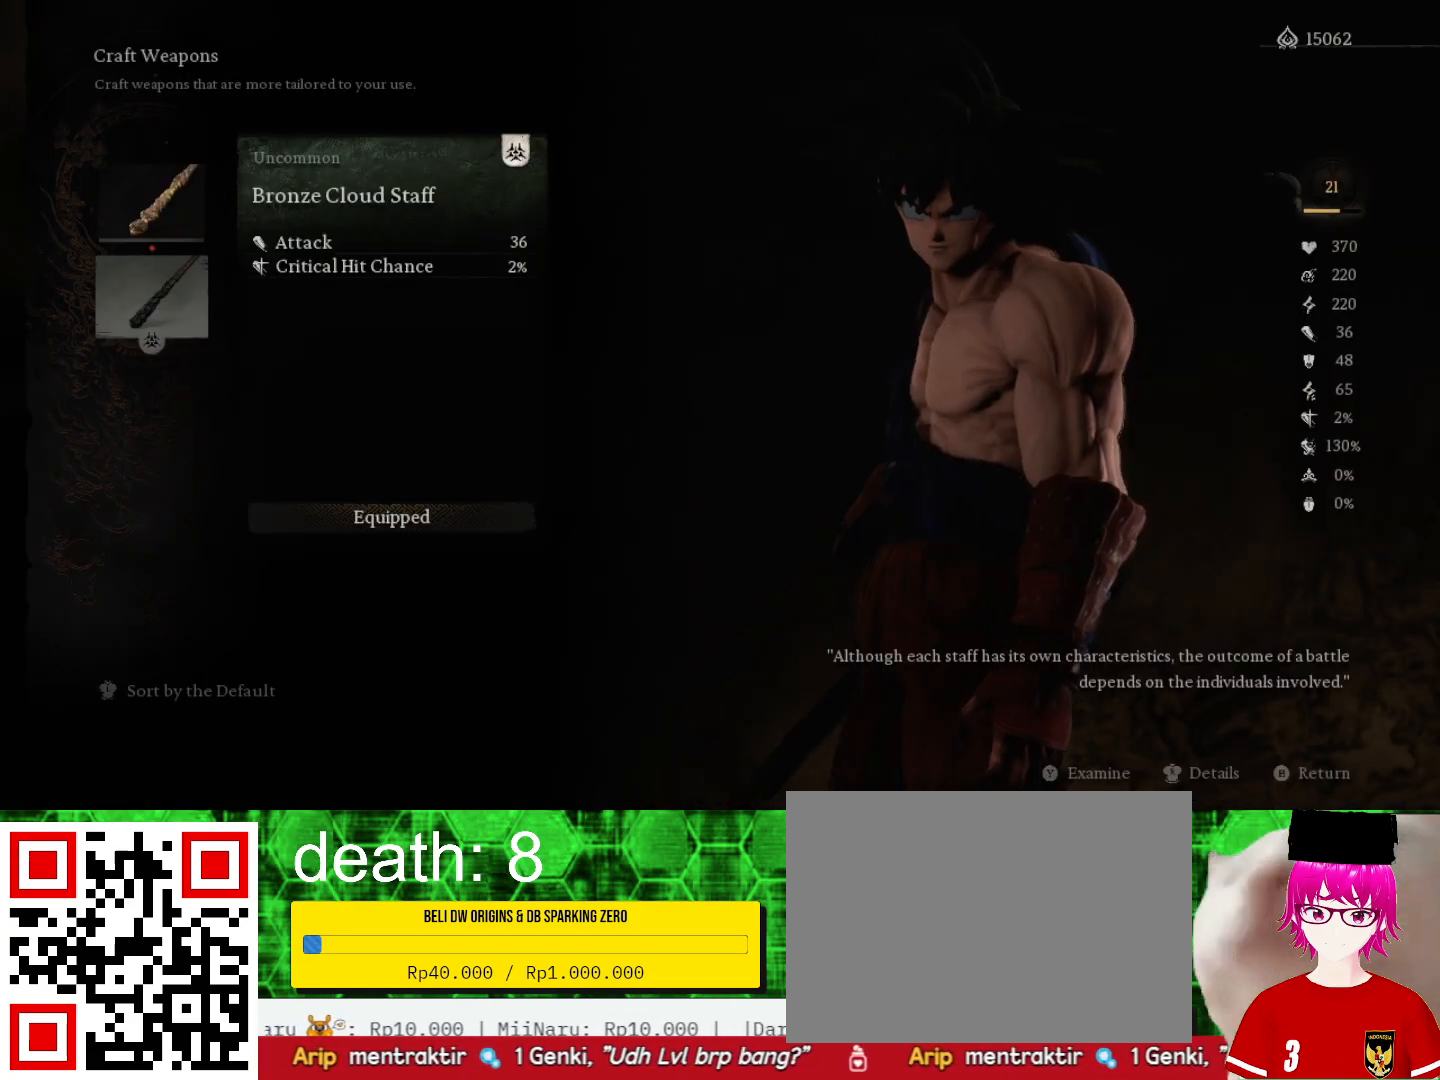
{"buttons": [], "left_stick": "center", "right_stick": "center", "events": []}
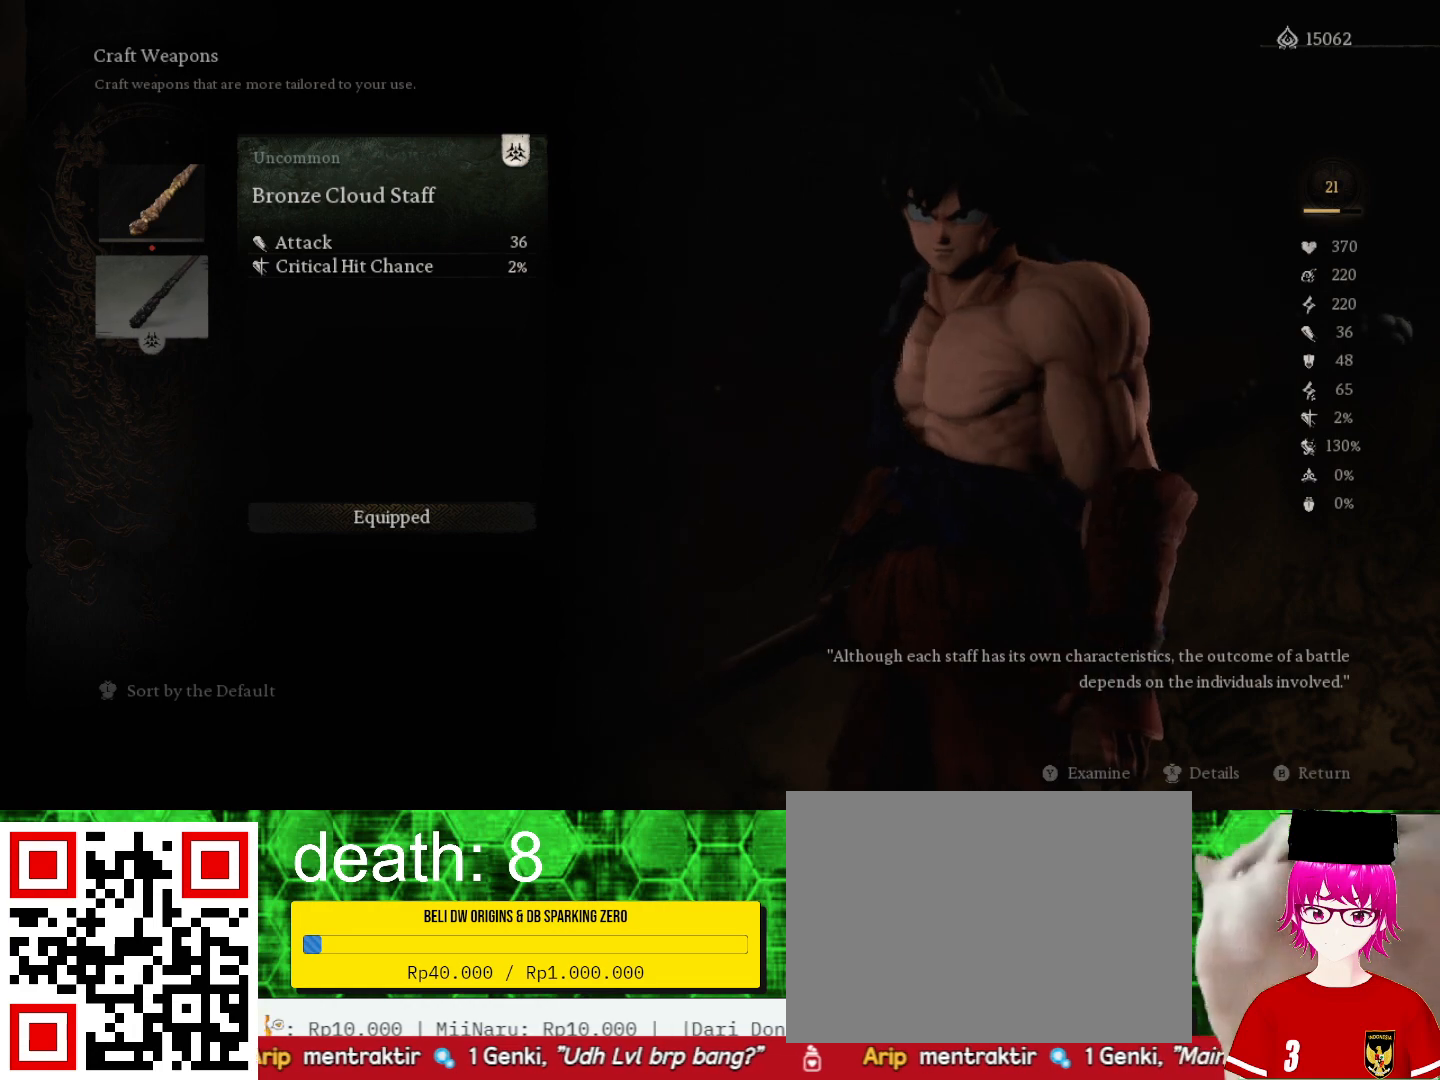
{"buttons": [], "left_stick": "center", "right_stick": "center", "events": [[200, "DPAD_DOWN", "down"], [333, "DPAD_DOWN", "up"]]}
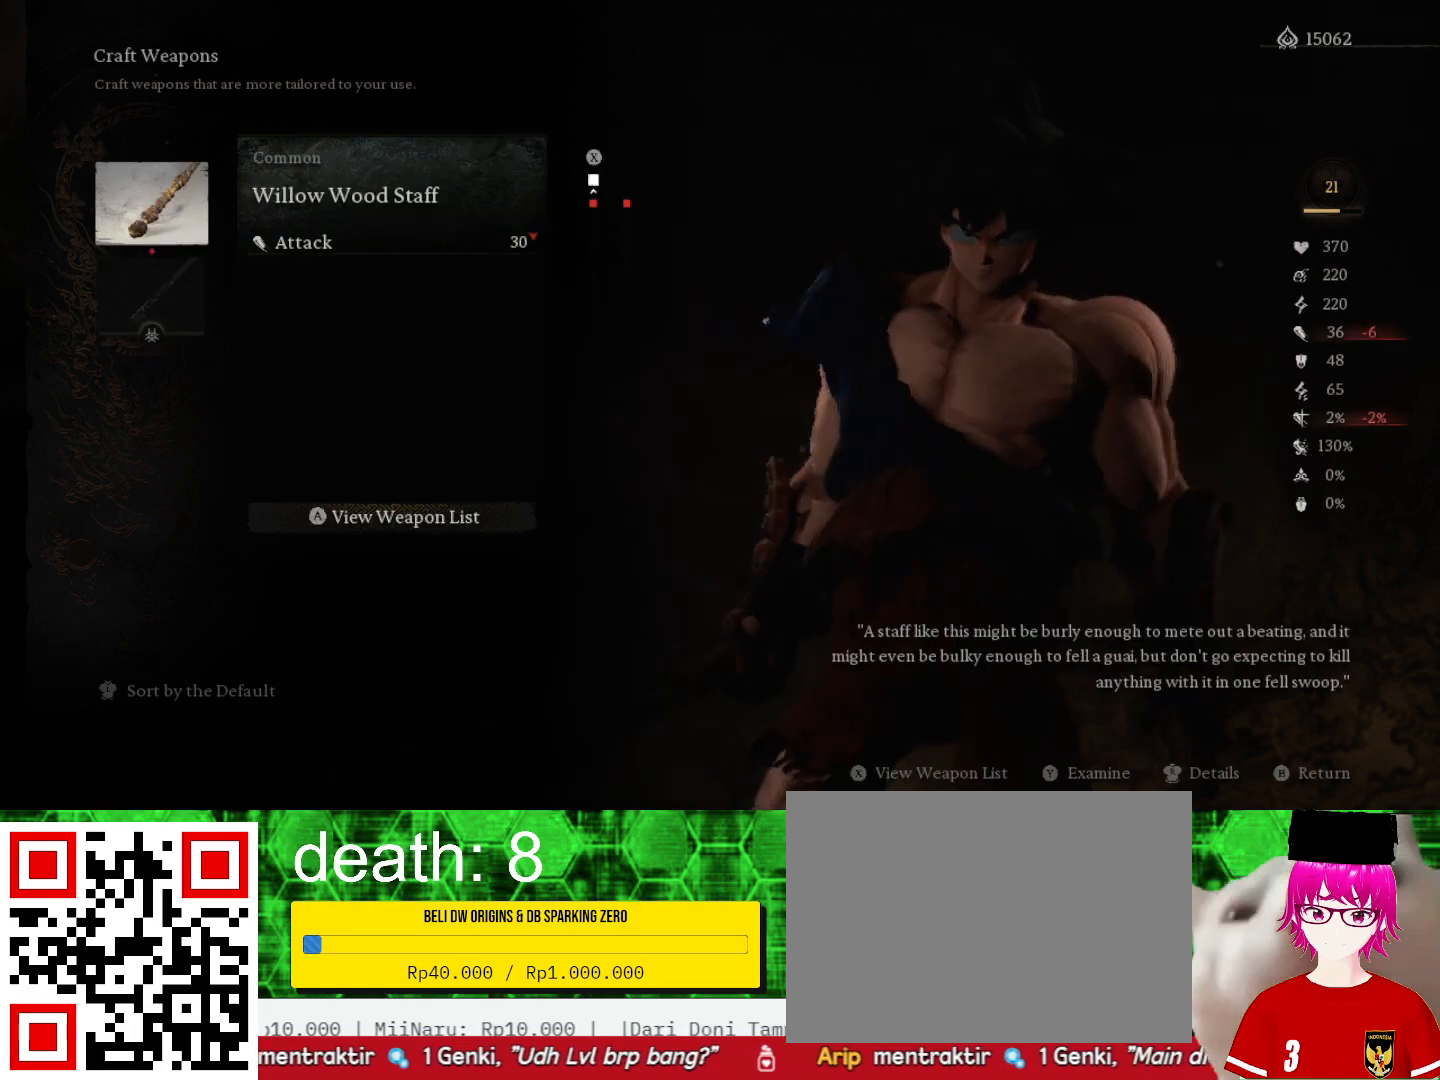
{"buttons": ["CIRCLE"], "left_stick": "center", "right_stick": "center", "events": [[467, "CIRCLE", "down"]]}
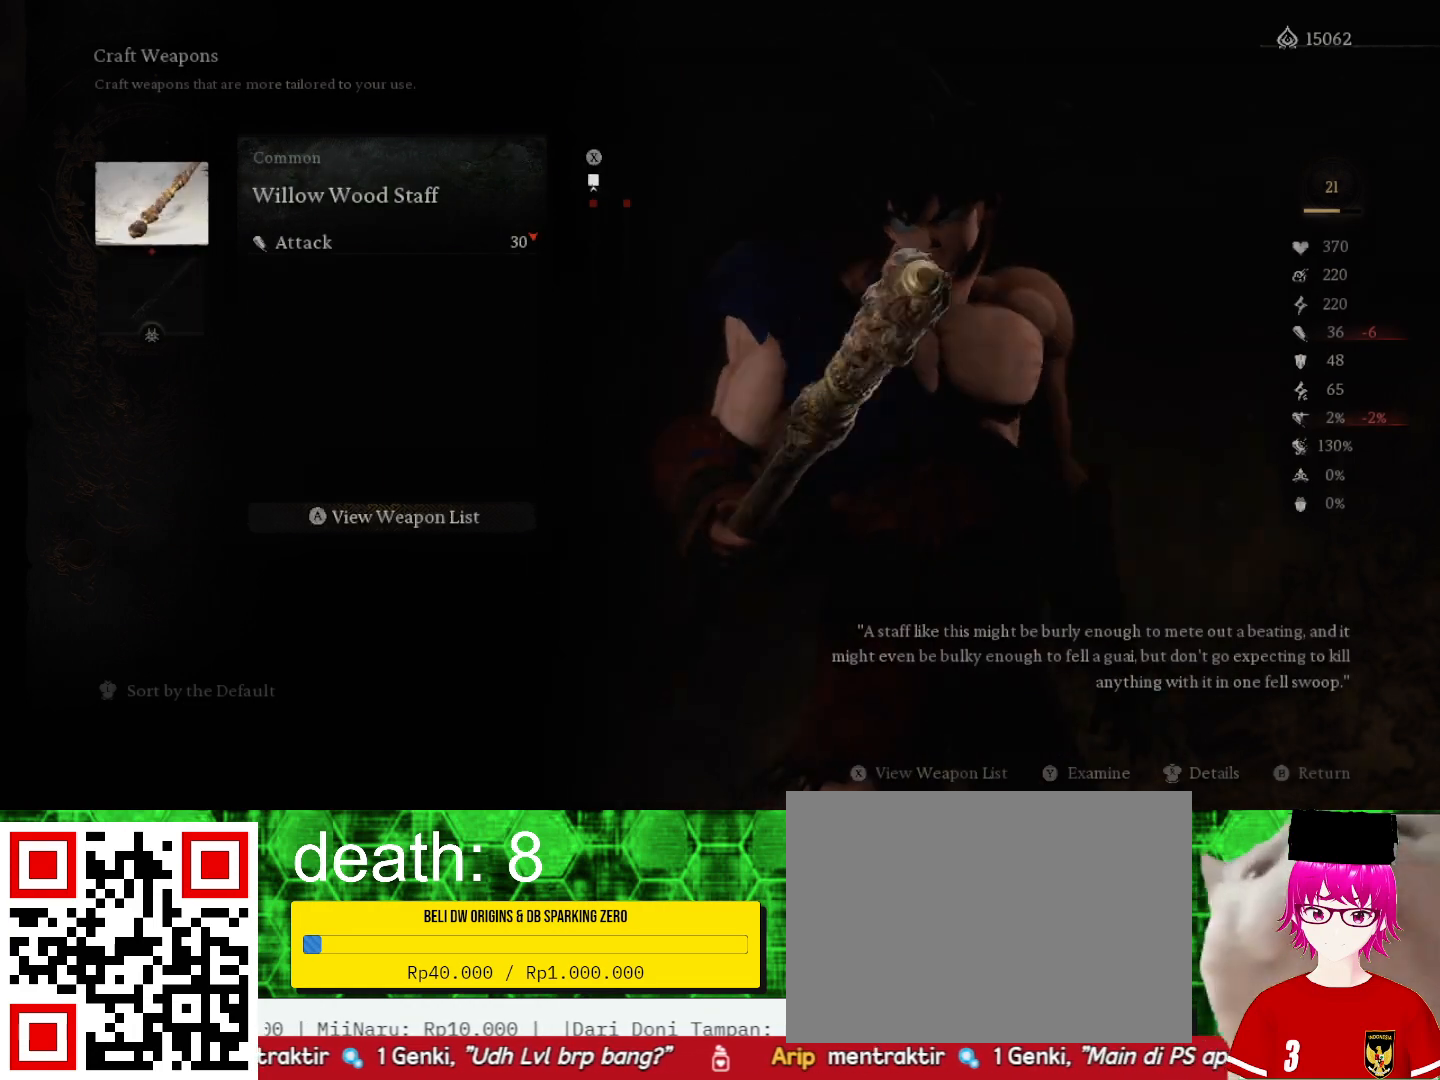
{"buttons": [], "left_stick": "center", "right_stick": "center", "events": [[133, "CIRCLE", "up"]]}
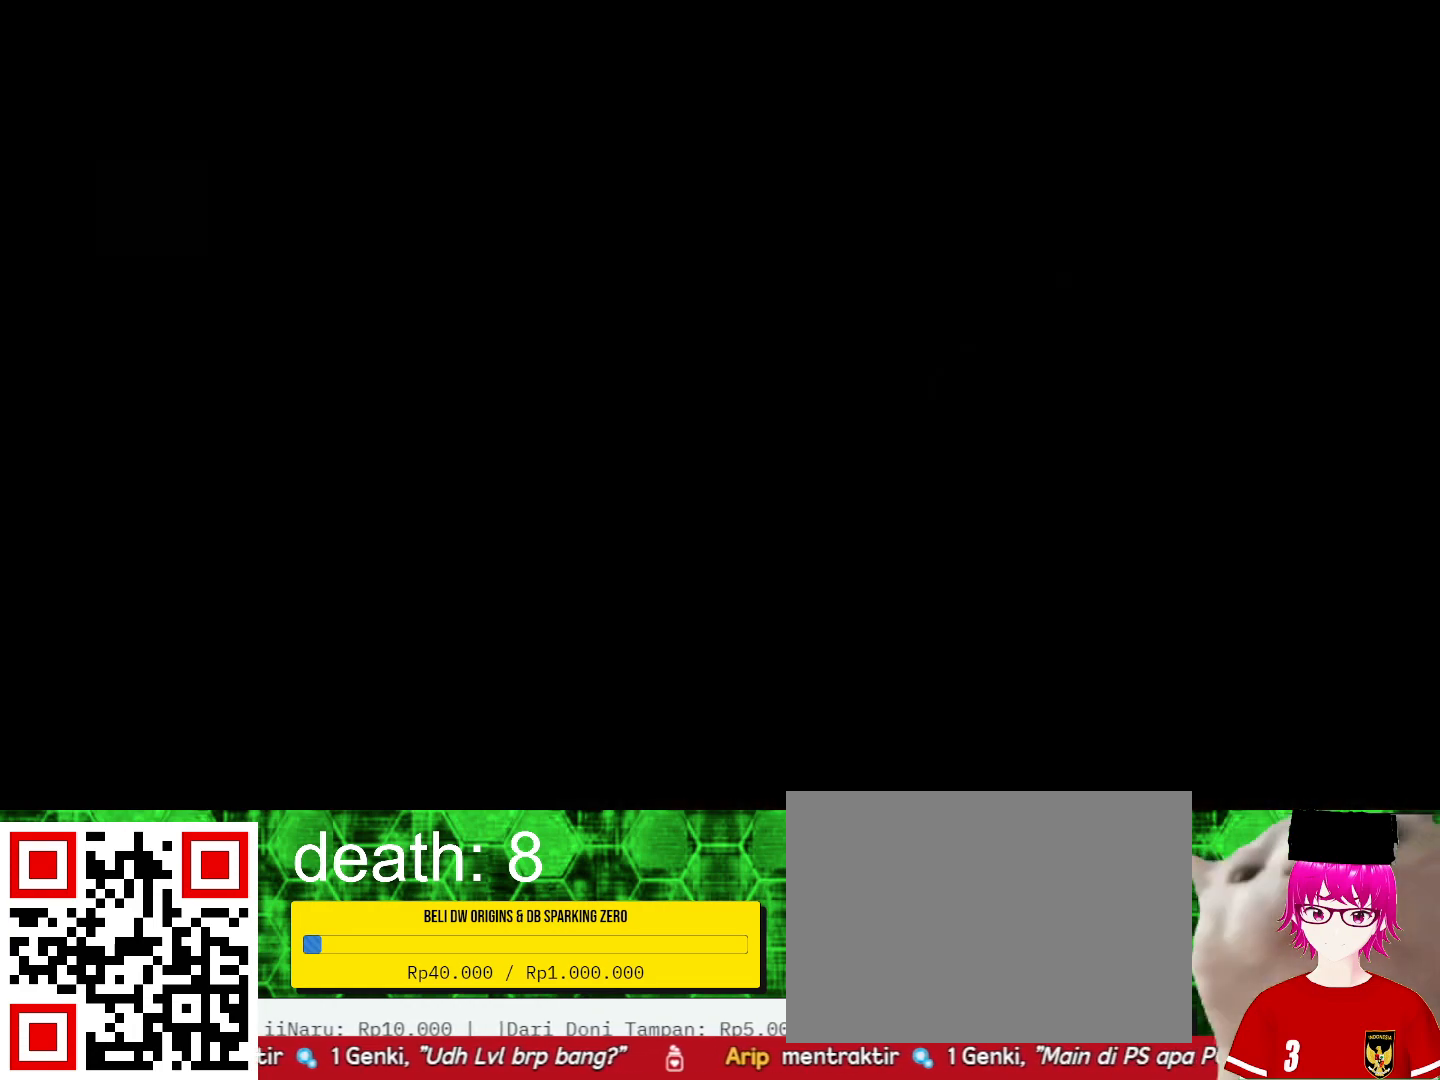
{"buttons": [], "left_stick": "center", "right_stick": "center", "events": []}
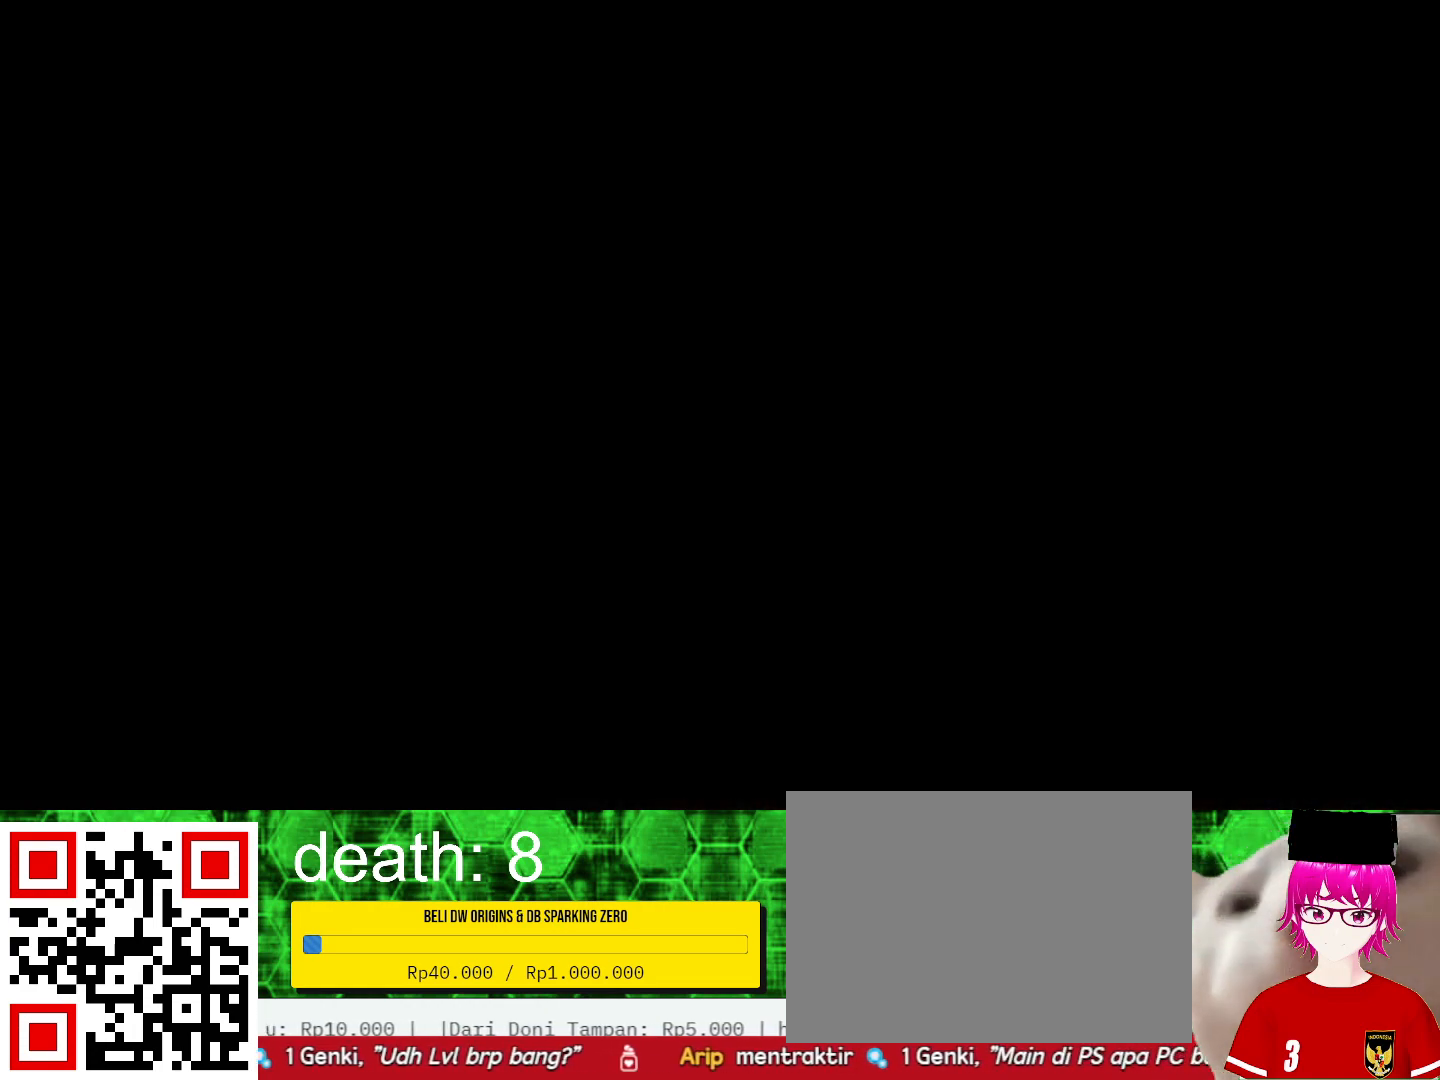
{"buttons": [], "left_stick": "center", "right_stick": "center", "events": []}
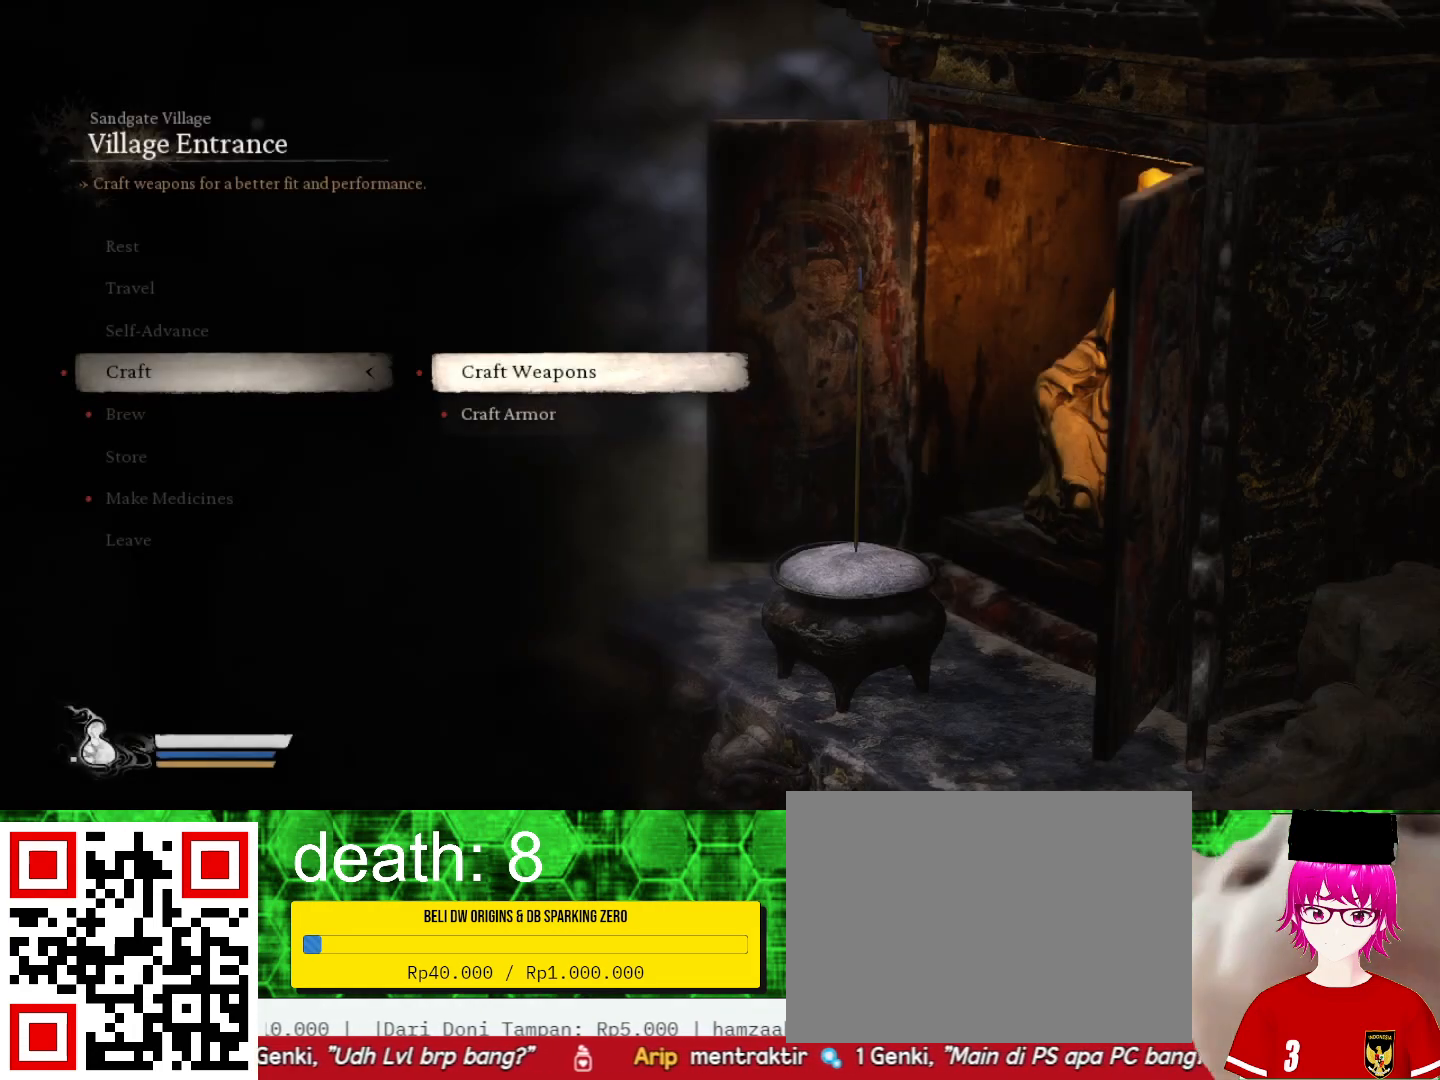
{"buttons": [], "left_stick": "center", "right_stick": "center", "events": [[200, "DPAD_DOWN", "down"], [300, "DPAD_DOWN", "up"]]}
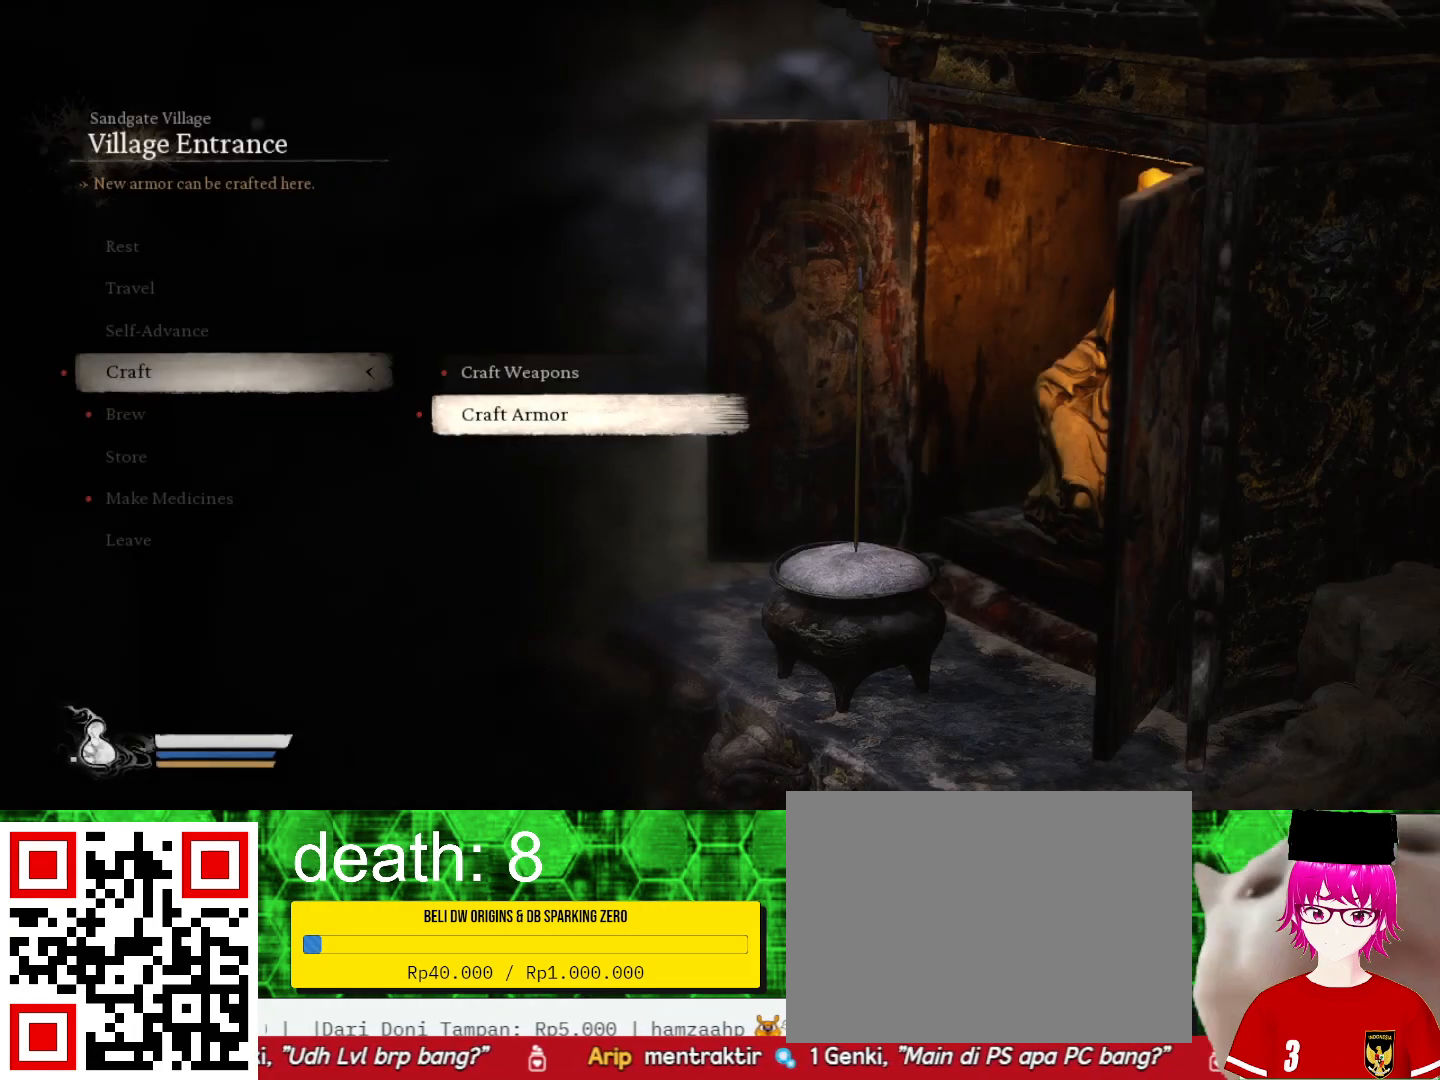
{"buttons": [], "left_stick": "center", "right_stick": "center", "events": [[233, "CROSS", "down"], [367, "CROSS", "up"]]}
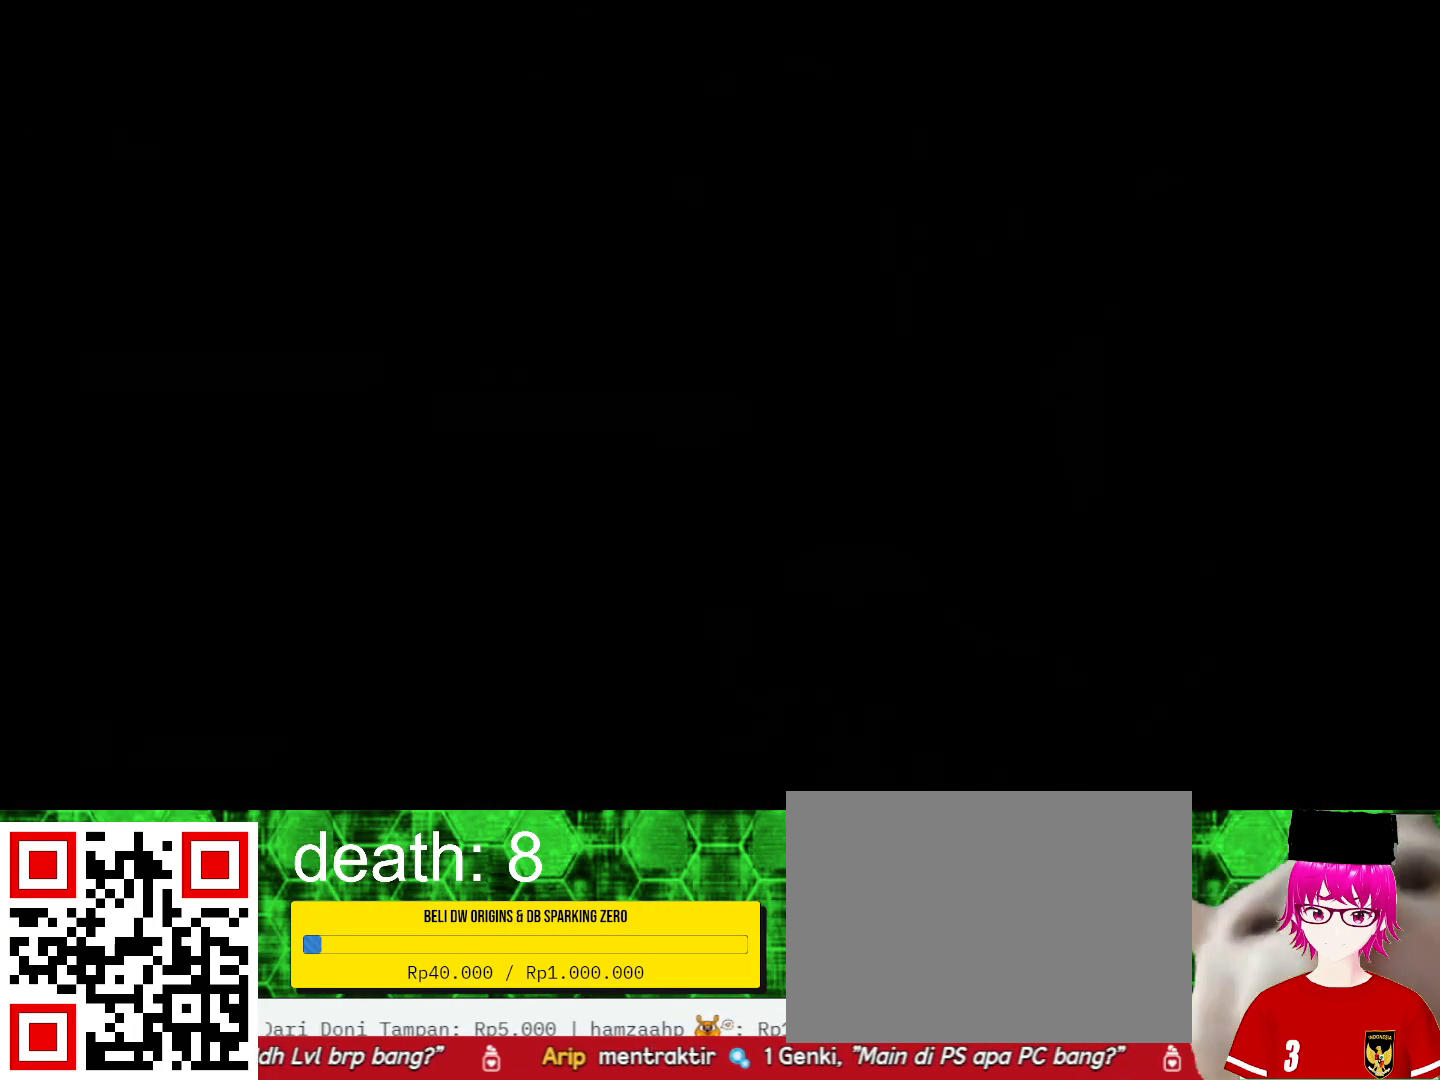
{"buttons": [], "left_stick": "center", "right_stick": "center", "events": []}
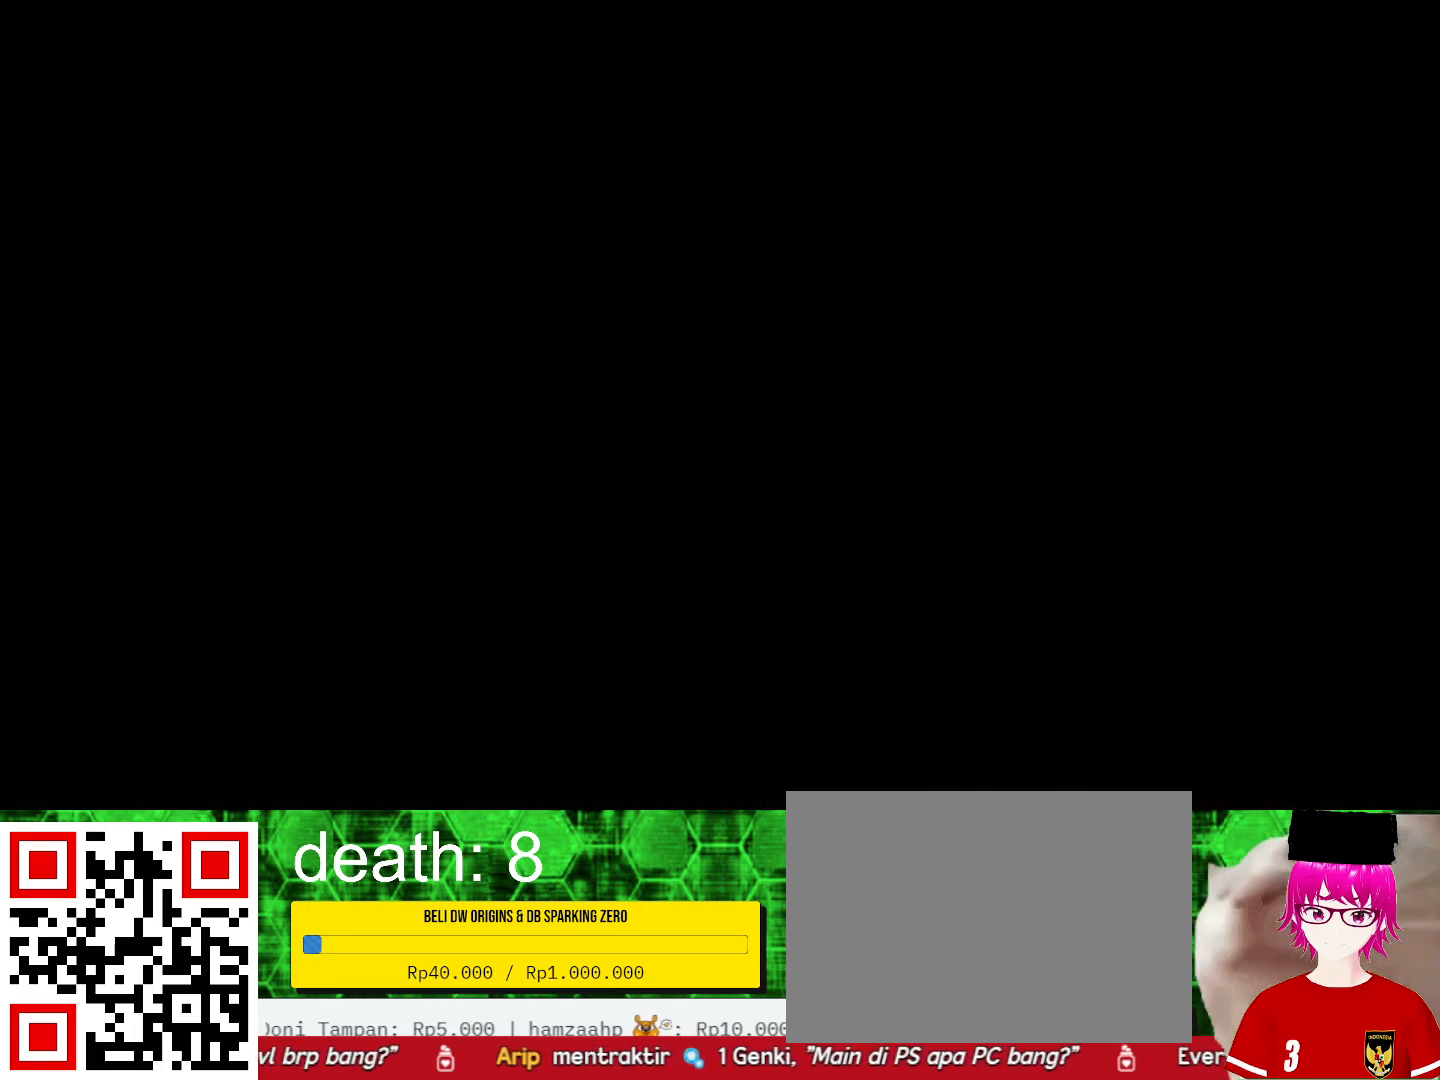
{"buttons": [], "left_stick": "center", "right_stick": "center", "events": []}
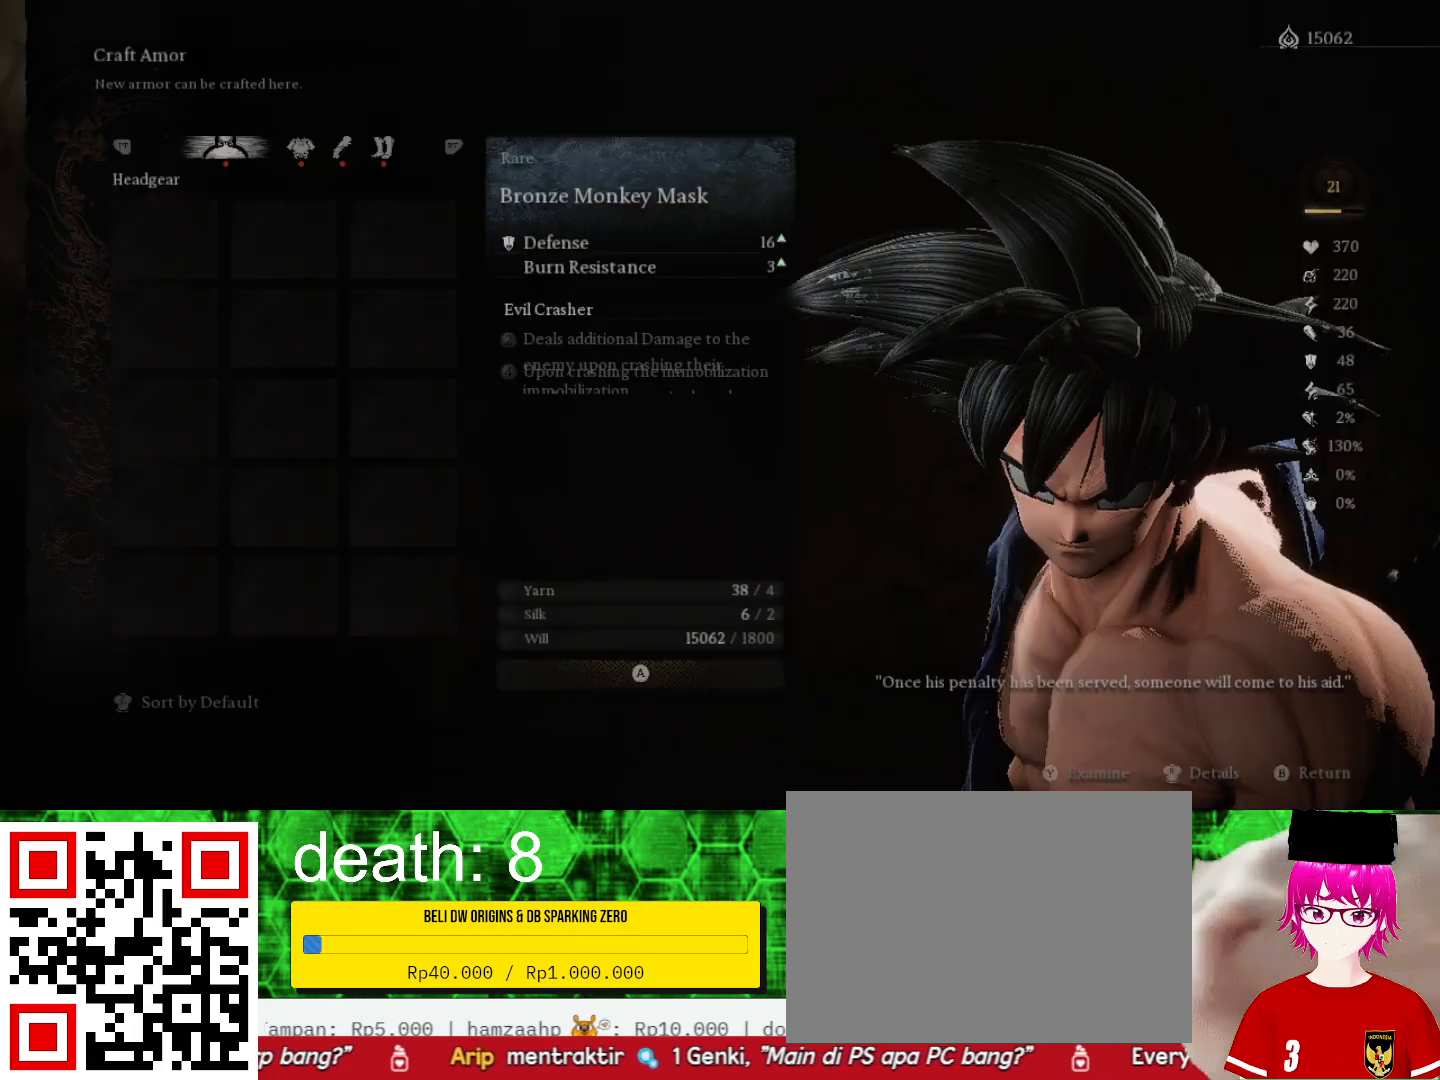
{"buttons": [], "left_stick": "center", "right_stick": "center", "events": []}
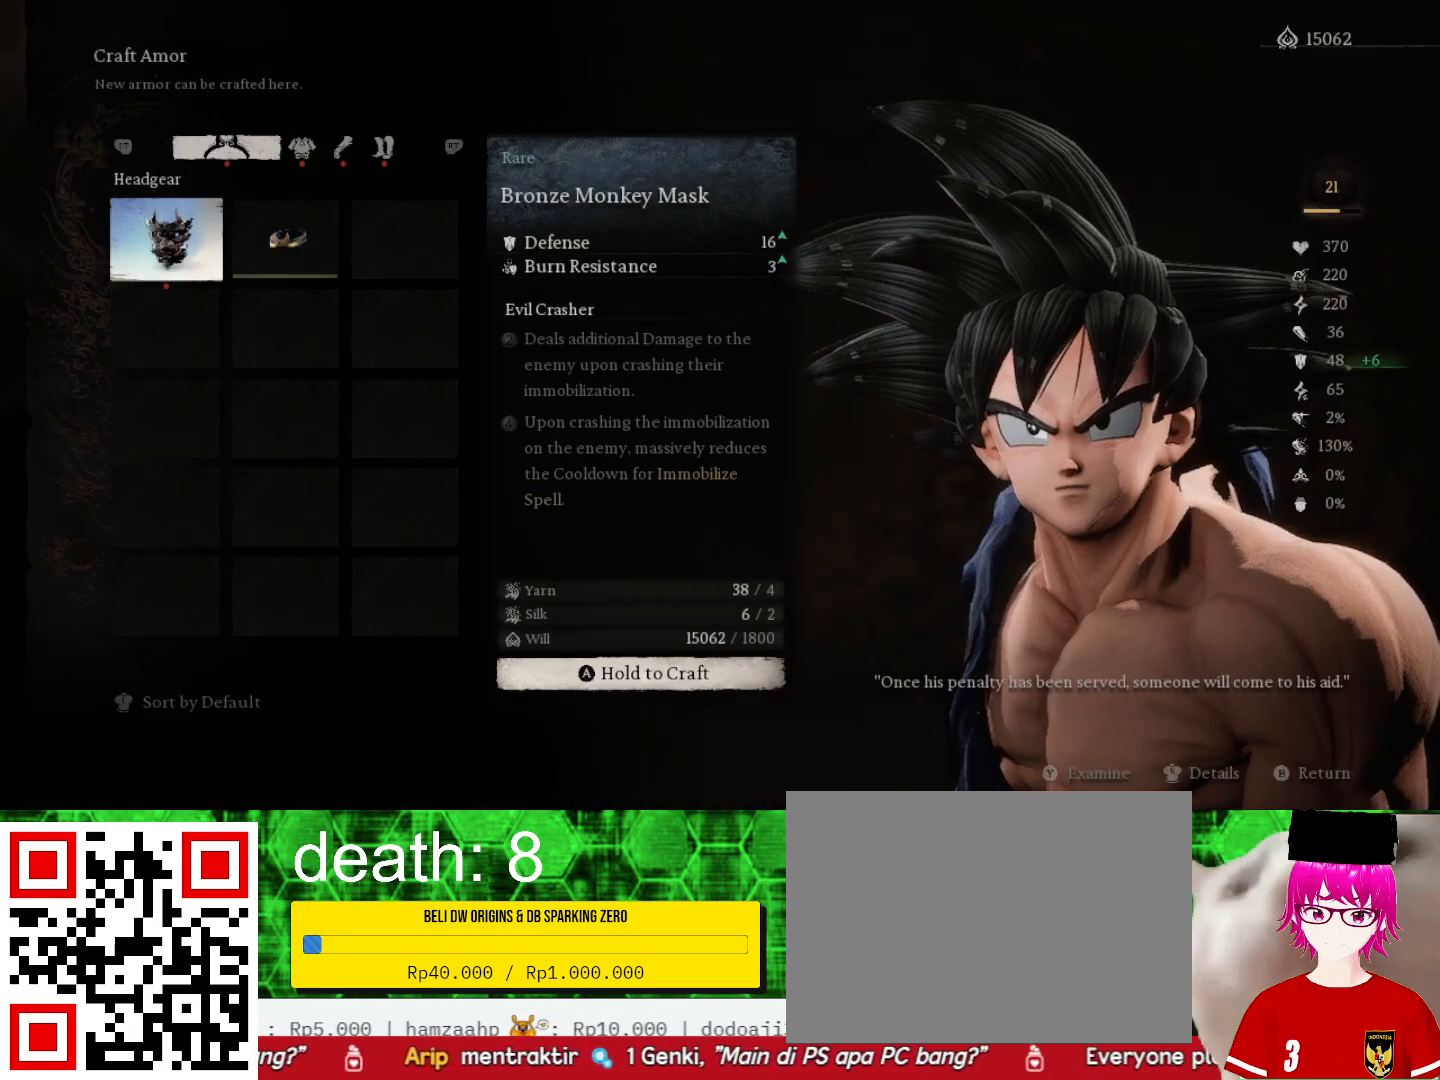
{"buttons": [], "left_stick": "center", "right_stick": "center", "events": []}
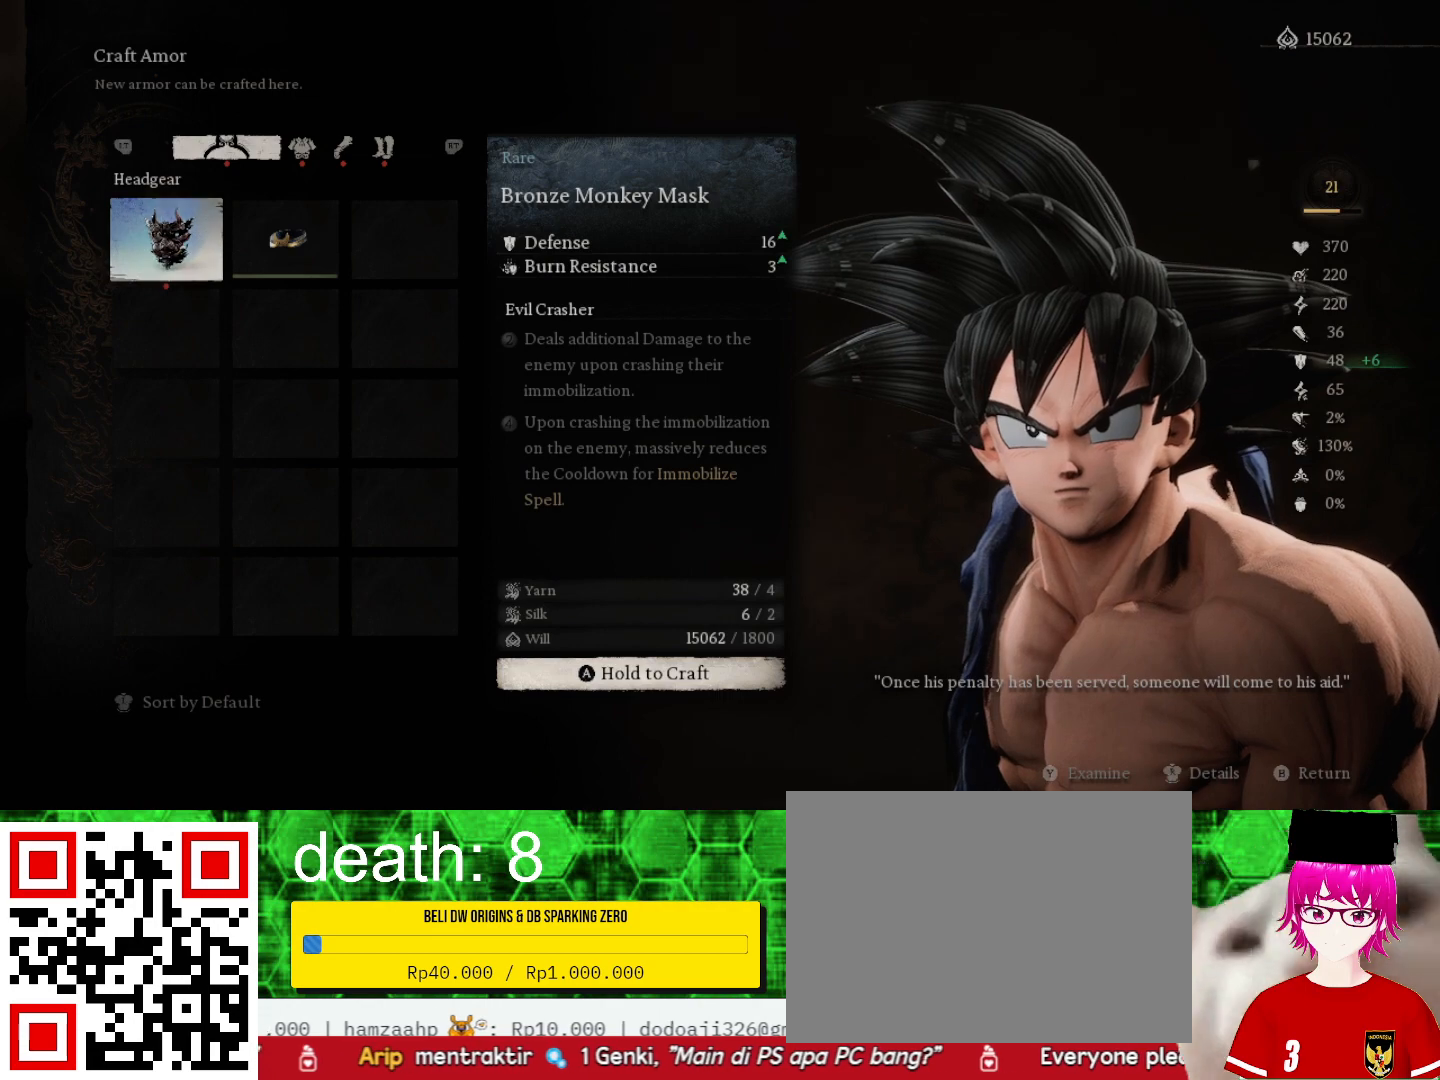
{"buttons": [], "left_stick": "center", "right_stick": "center", "events": [[100, "DPAD_RIGHT", "down"], [200, "DPAD_RIGHT", "up"]]}
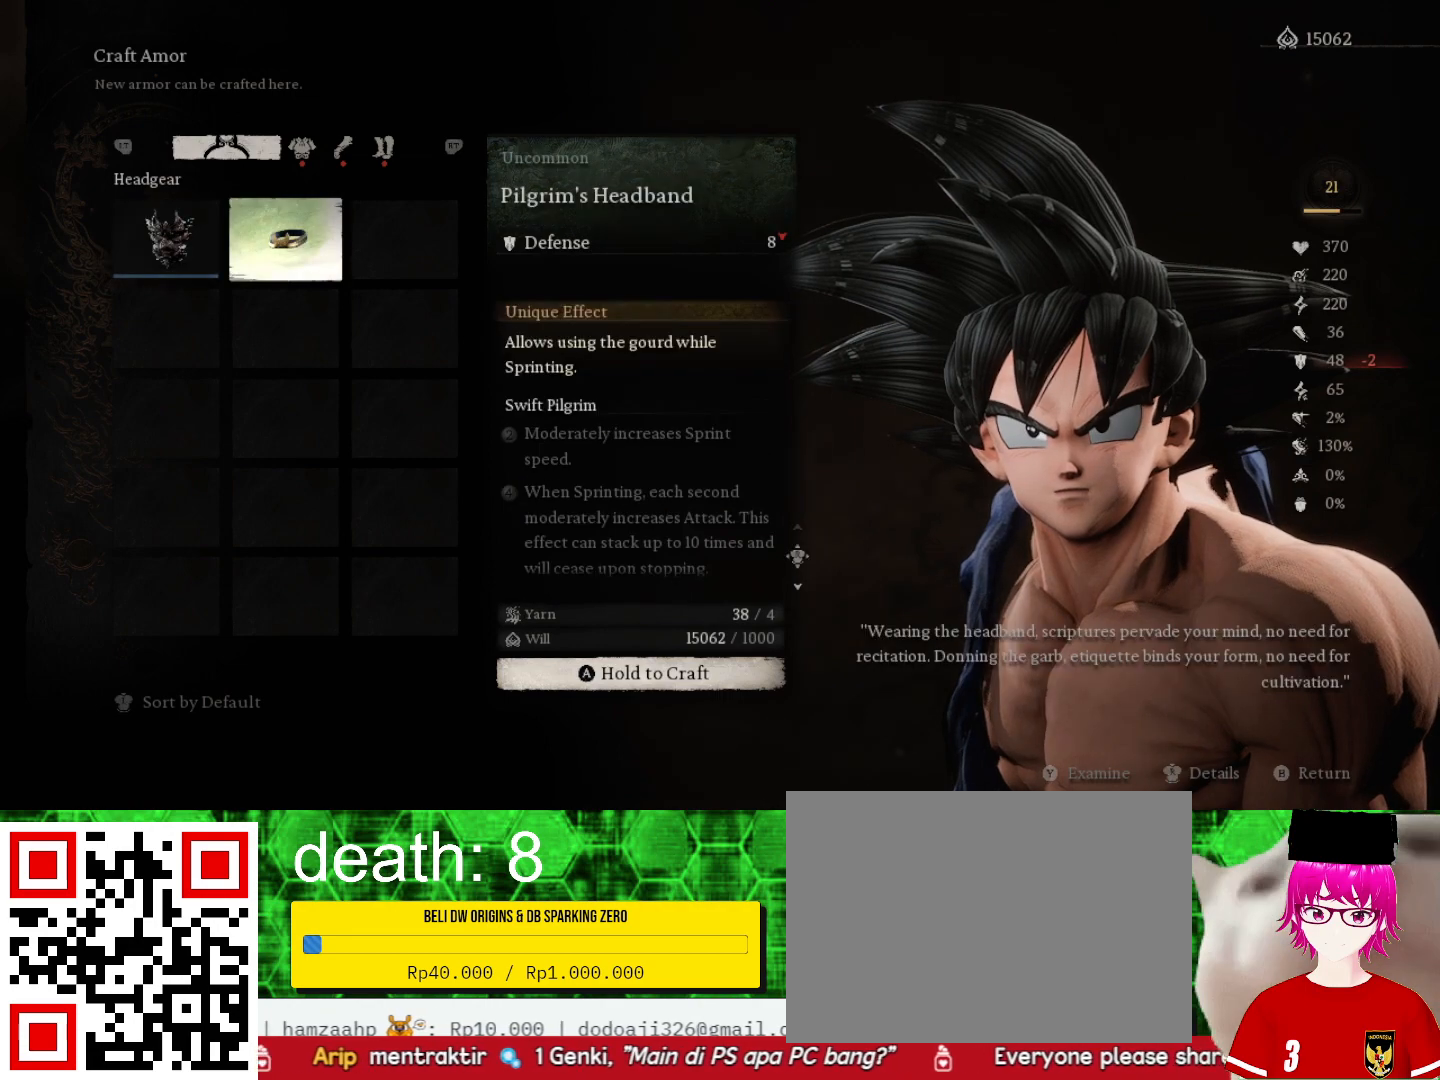
{"buttons": [], "left_stick": "center", "right_stick": "center", "events": [[400, "DPAD_LEFT", "down"], [500, "DPAD_LEFT", "up"]]}
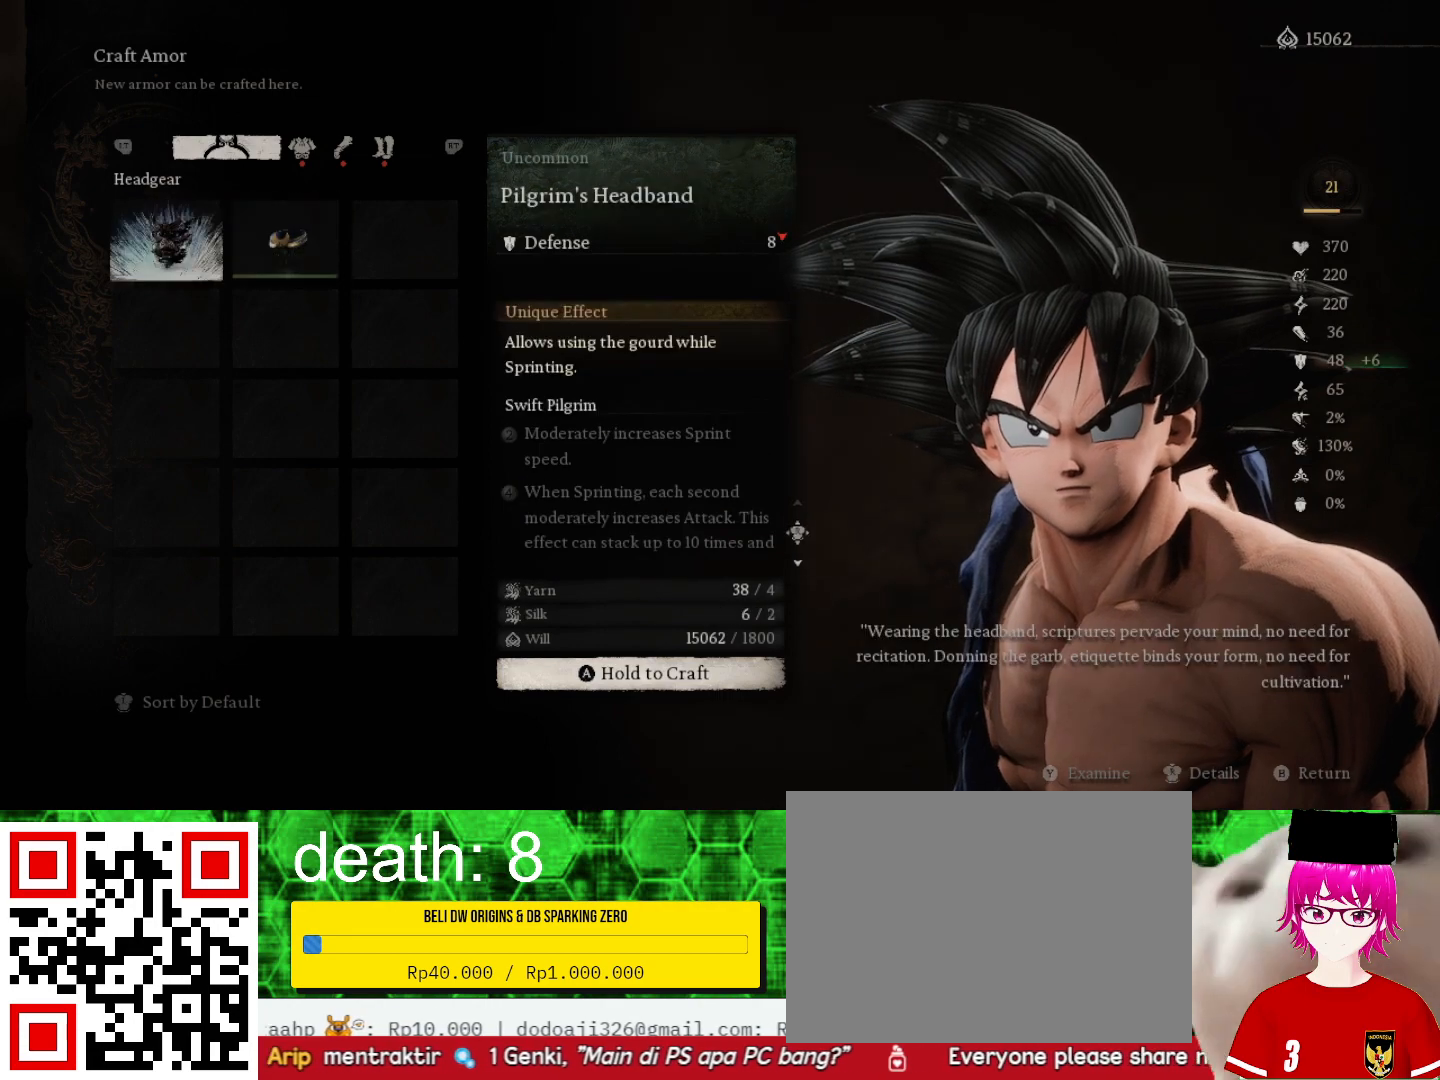
{"buttons": [], "left_stick": "center", "right_stick": "center", "events": []}
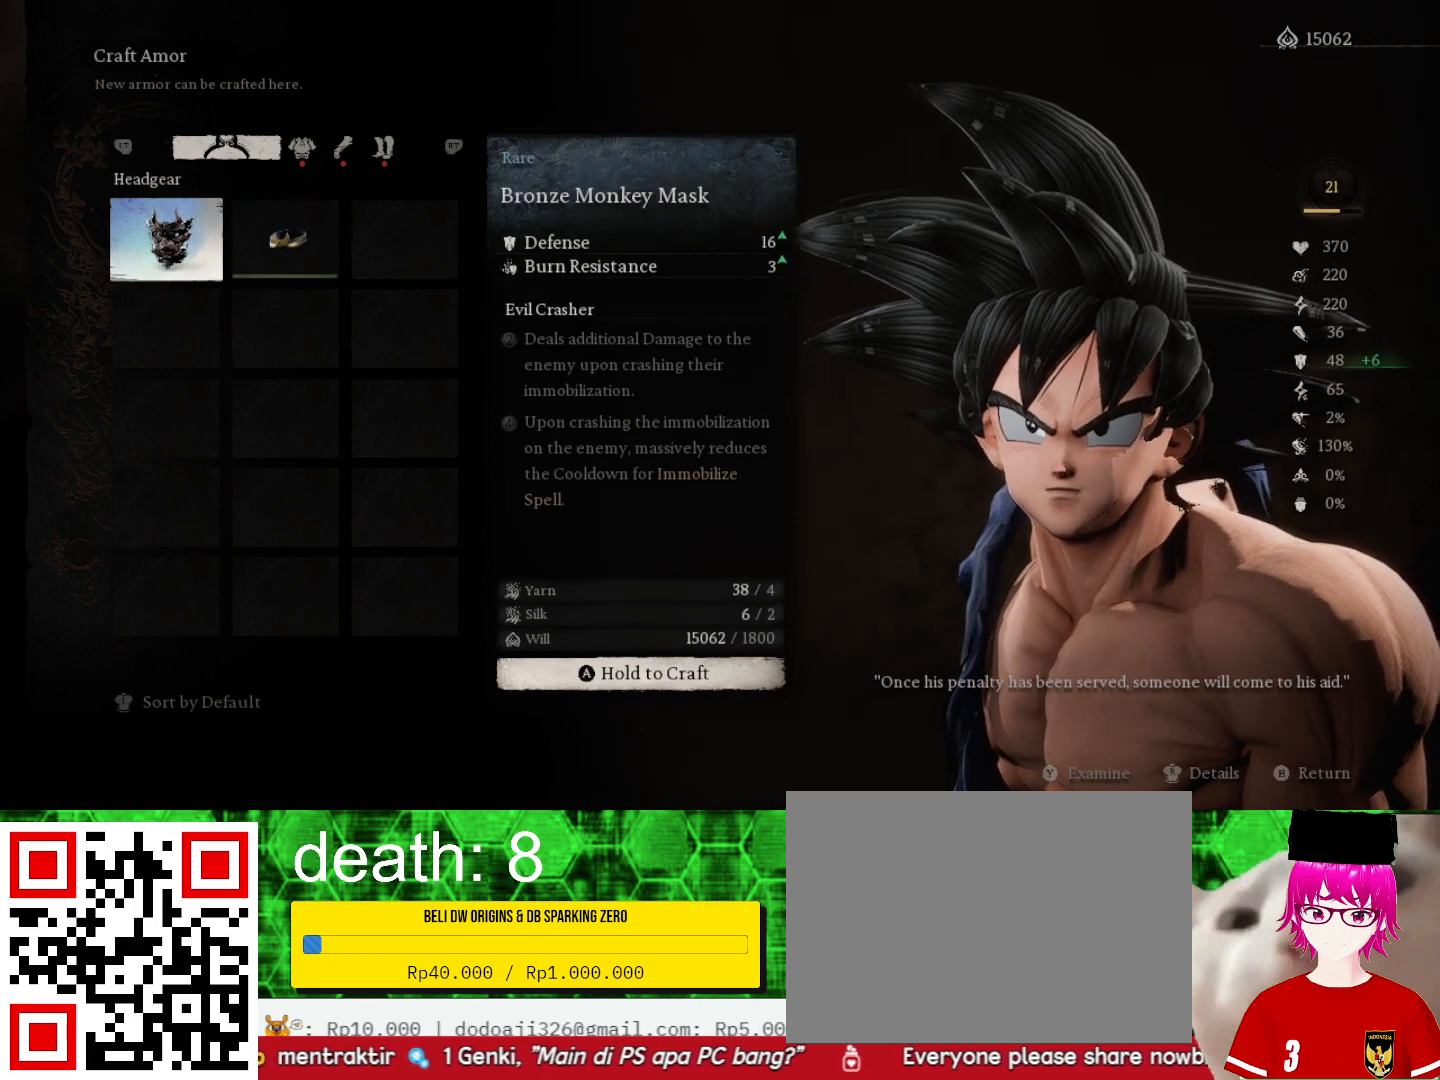
{"buttons": [], "left_stick": "center", "right_stick": "center", "events": []}
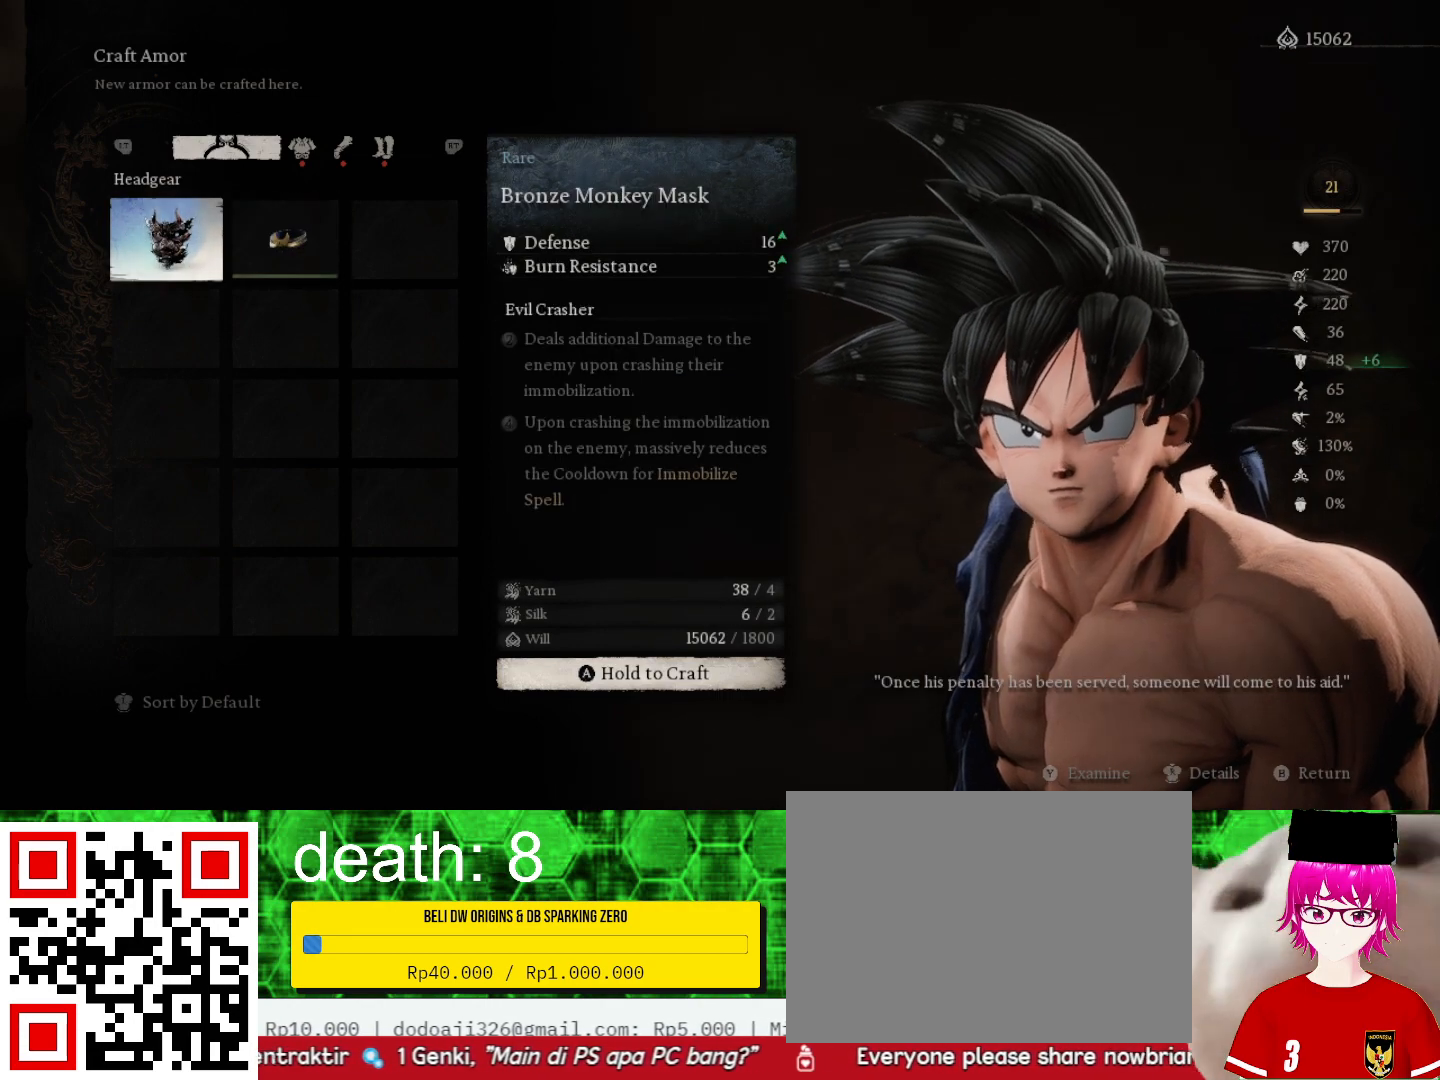
{"buttons": [], "left_stick": "center", "right_stick": "center", "events": [[433, "R1", "down"], [500, "R1", "up"]]}
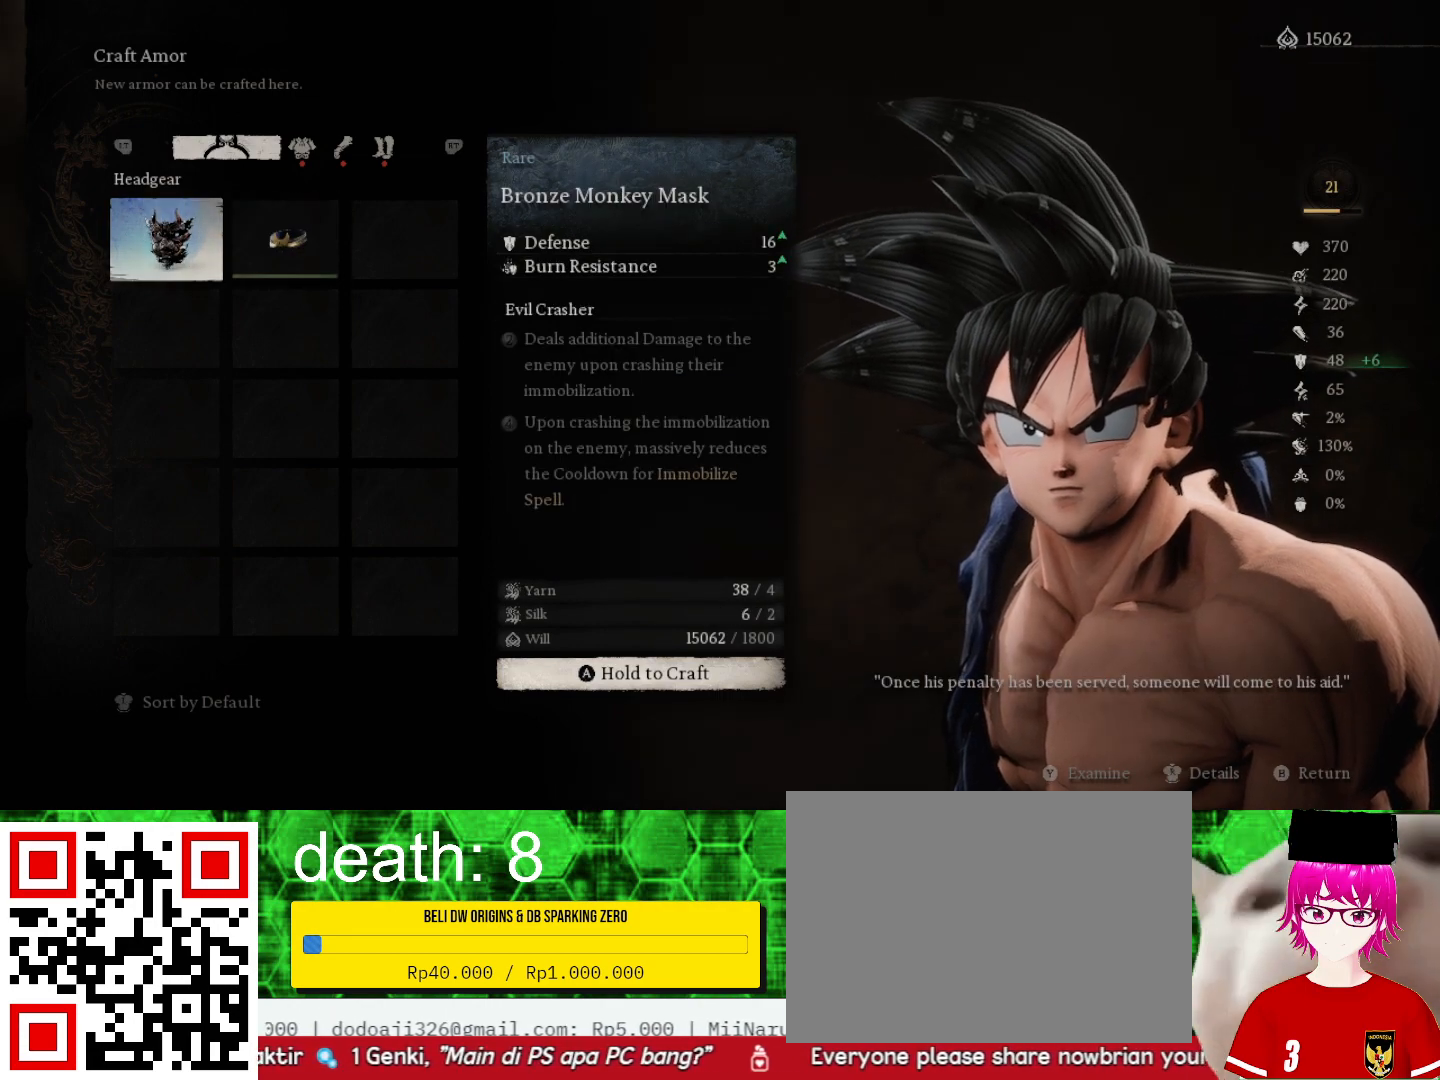
{"buttons": ["R1"], "left_stick": "center", "right_stick": "center", "events": [[400, "R1", "down"]]}
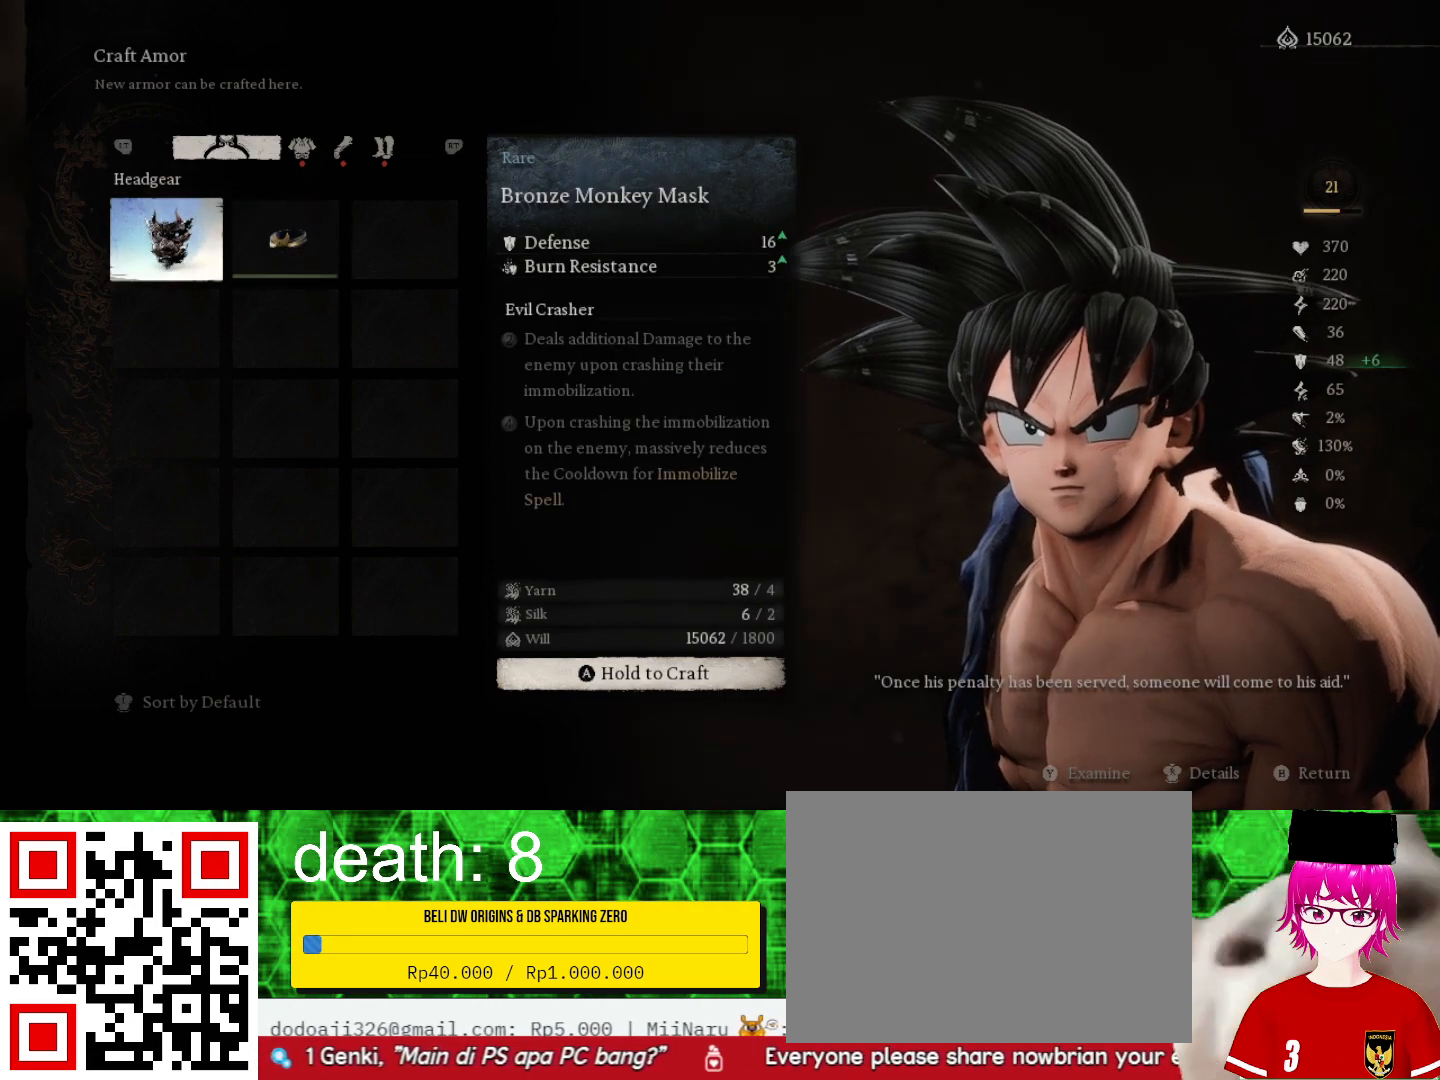
{"buttons": [], "left_stick": "center", "right_stick": "center", "events": [[100, "R1", "up"]]}
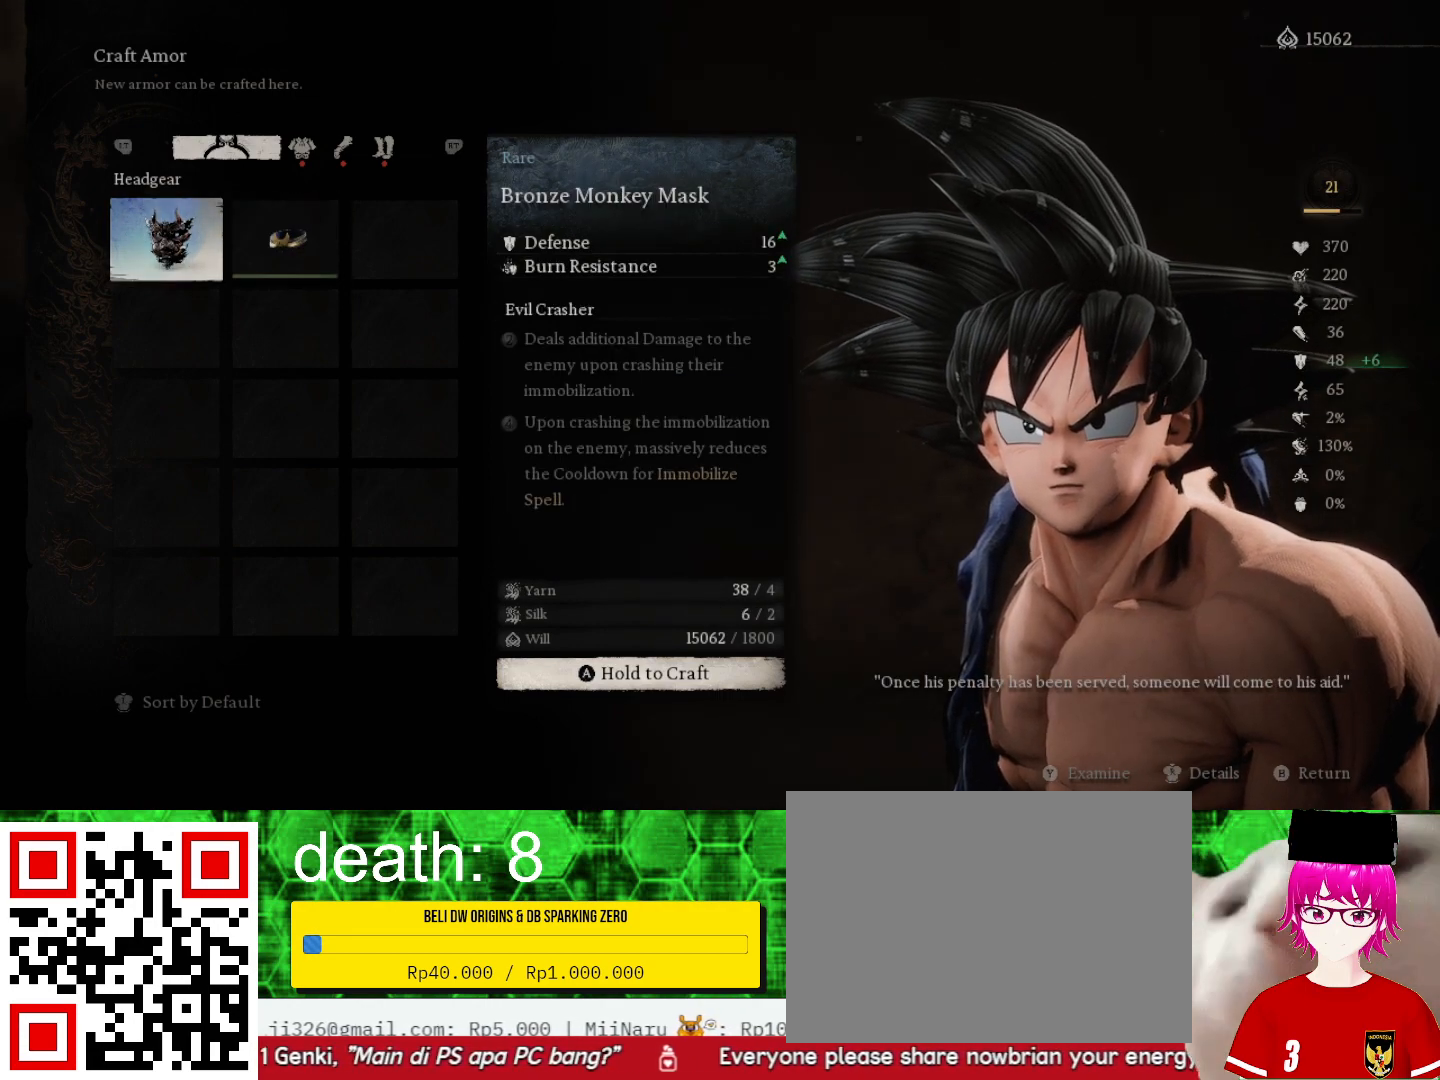
{"buttons": [], "left_stick": "center", "right_stick": "center", "events": [[300, "R2", "down"], [433, "R2", "up"]]}
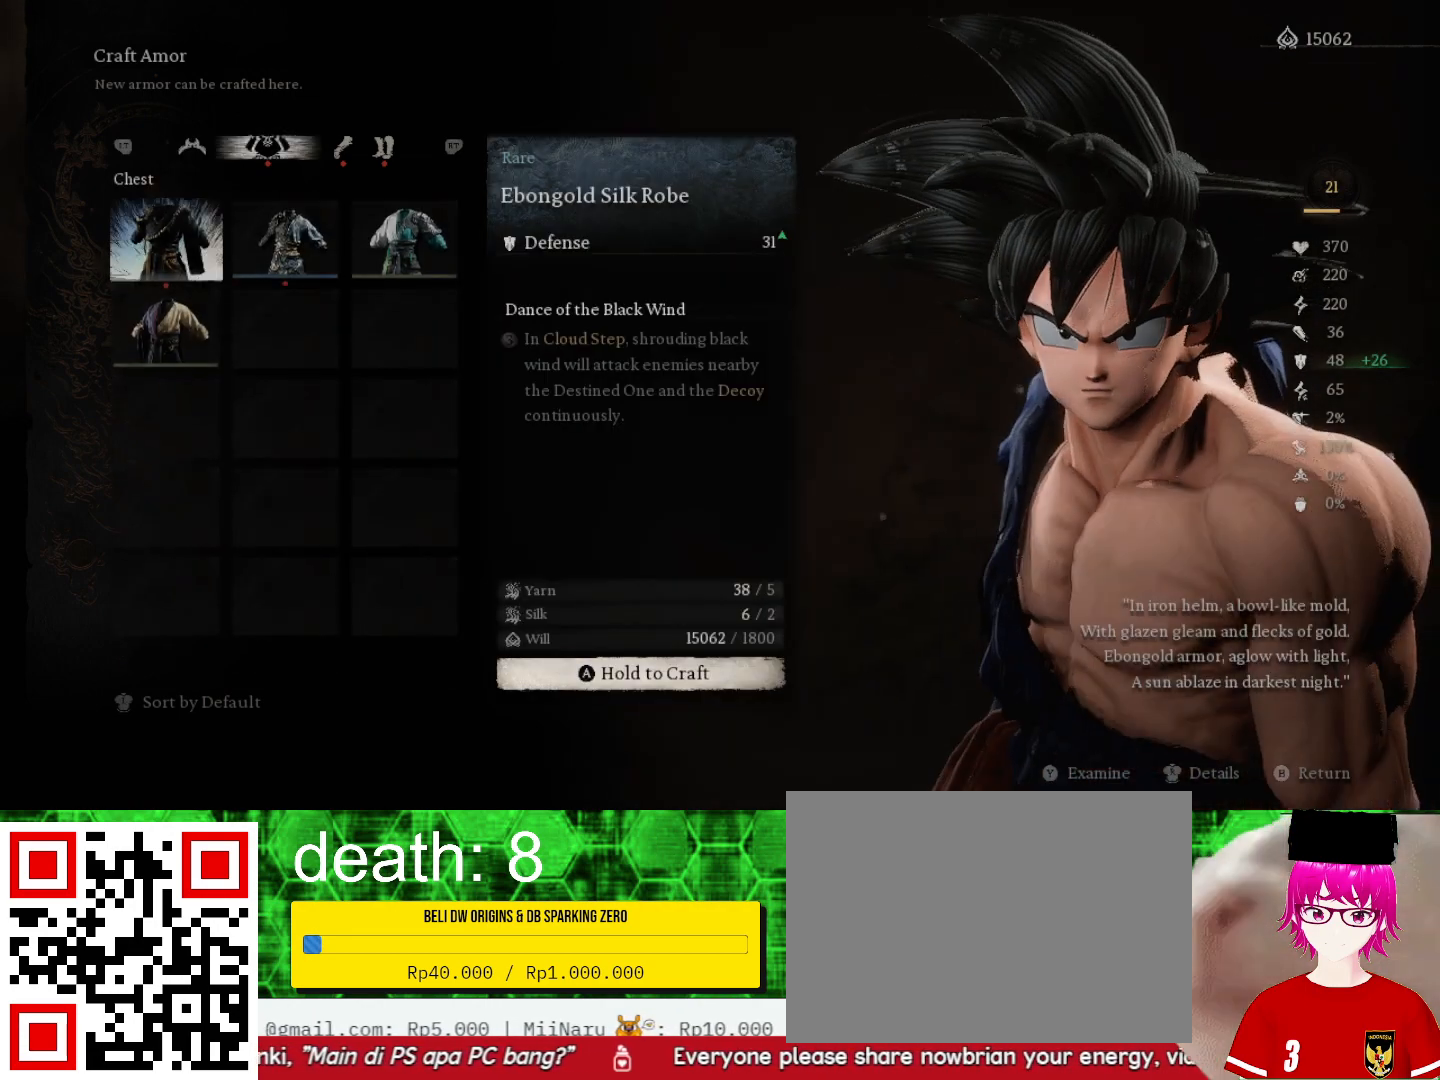
{"buttons": [], "left_stick": "center", "right_stick": "center", "events": []}
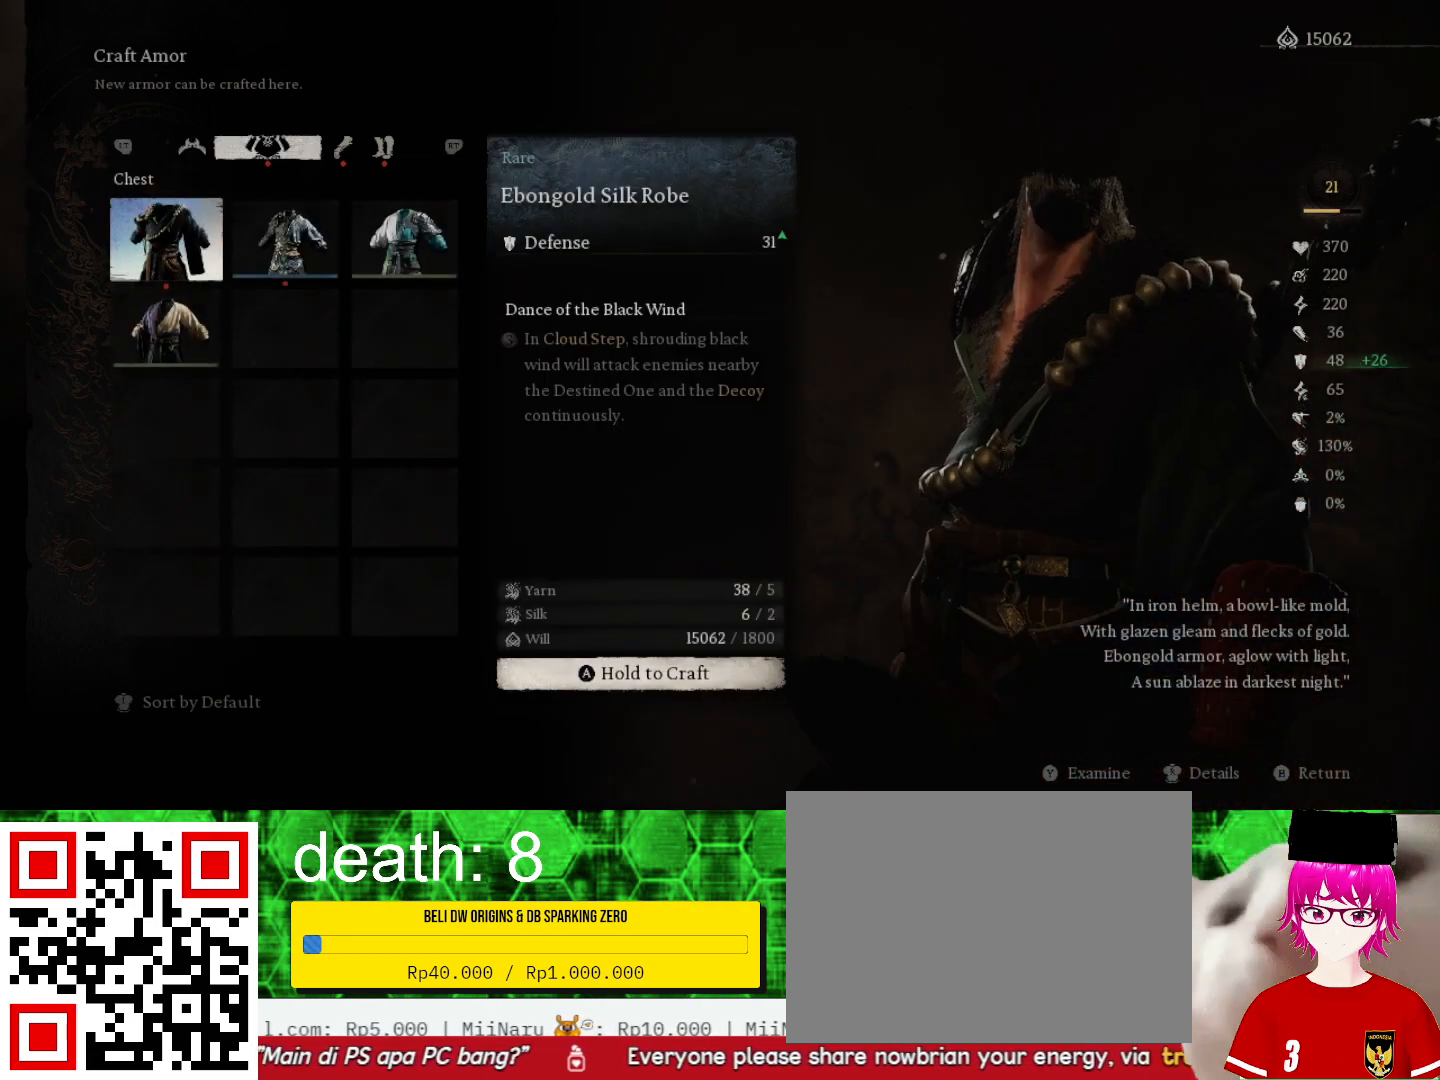
{"buttons": [], "left_stick": "center", "right_stick": "center", "events": []}
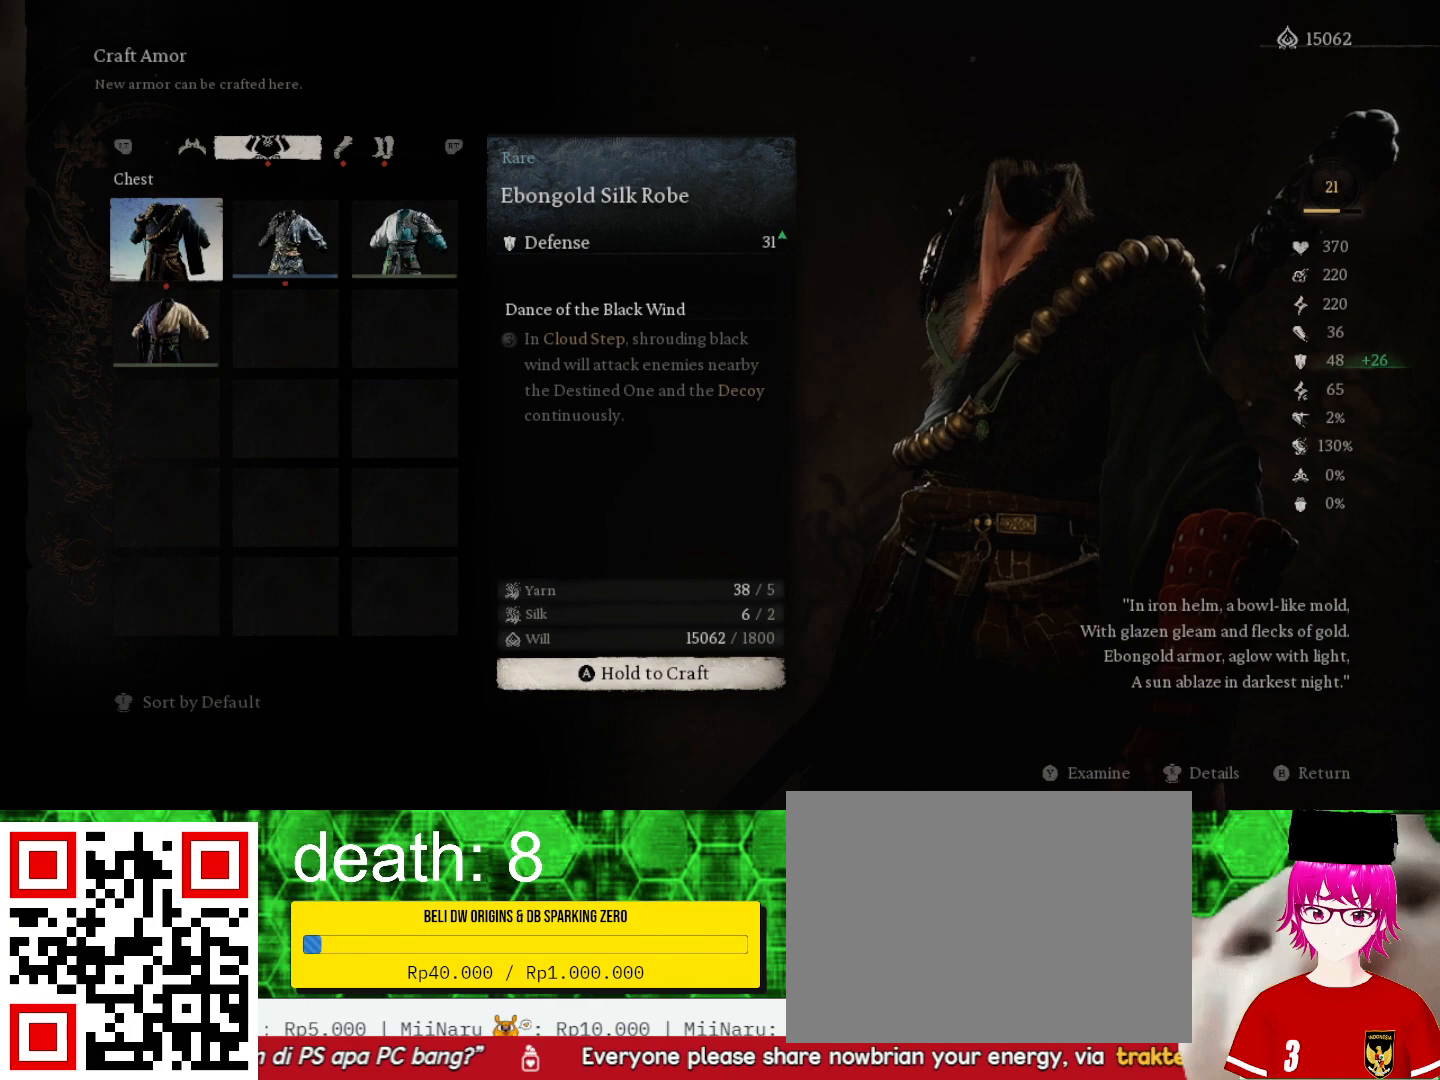
{"buttons": [], "left_stick": "center", "right_stick": "center", "events": []}
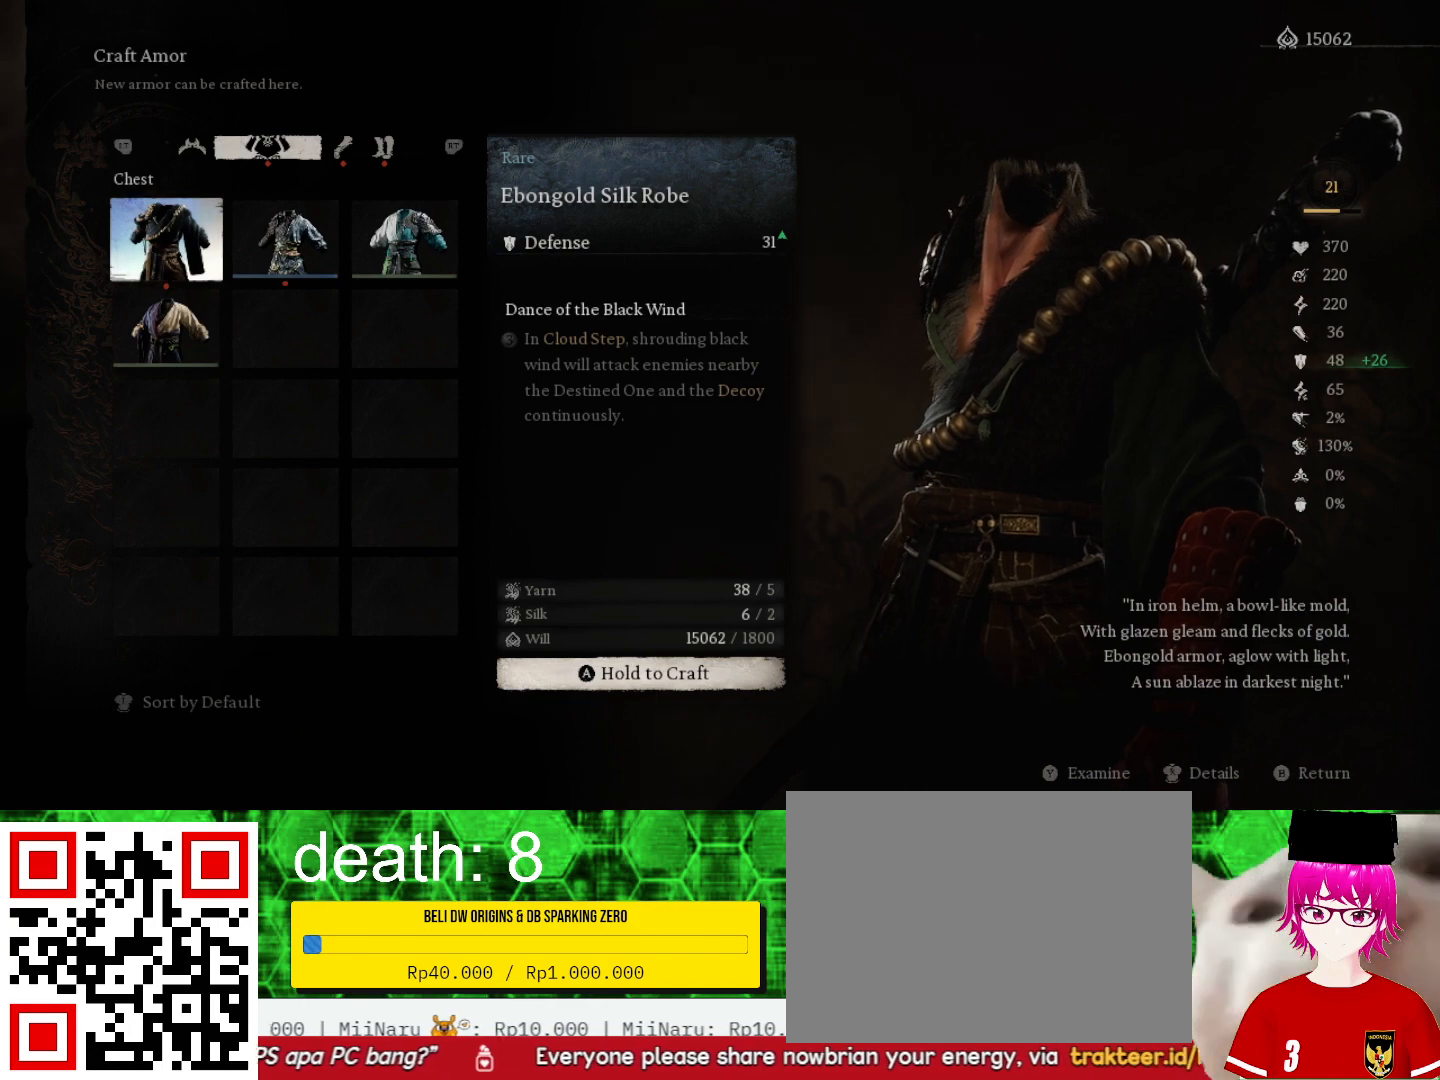
{"buttons": [], "left_stick": "center", "right_stick": "center", "events": [[133, "DPAD_RIGHT", "down"], [200, "DPAD_RIGHT", "up"]]}
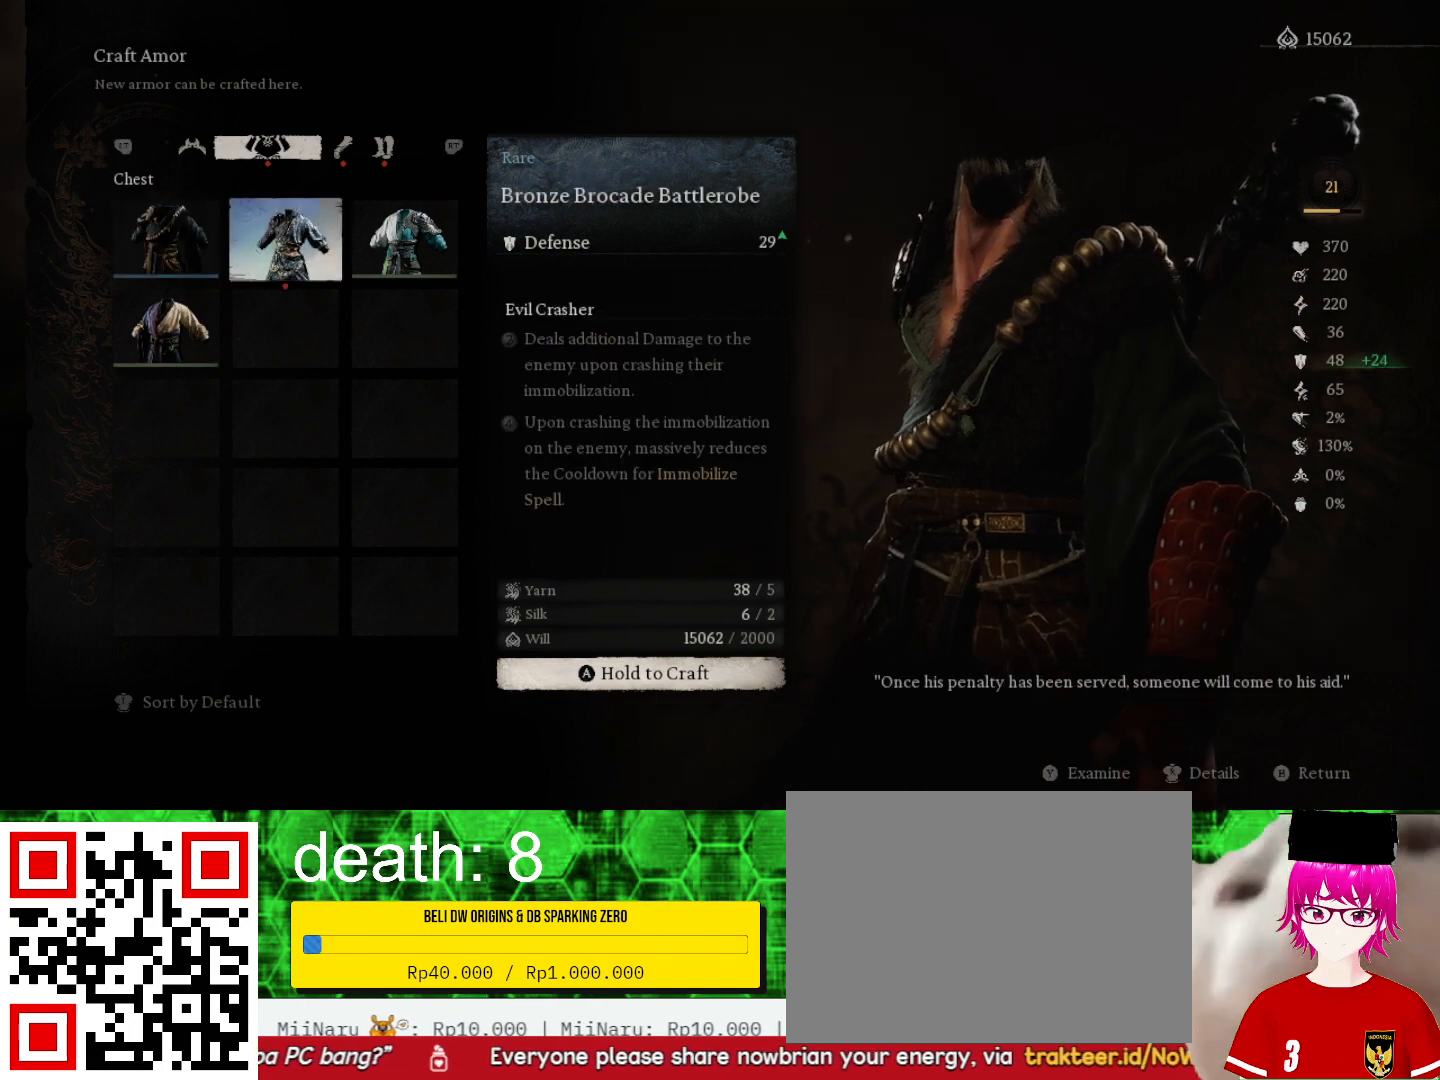
{"buttons": [], "left_stick": "center", "right_stick": "center", "events": []}
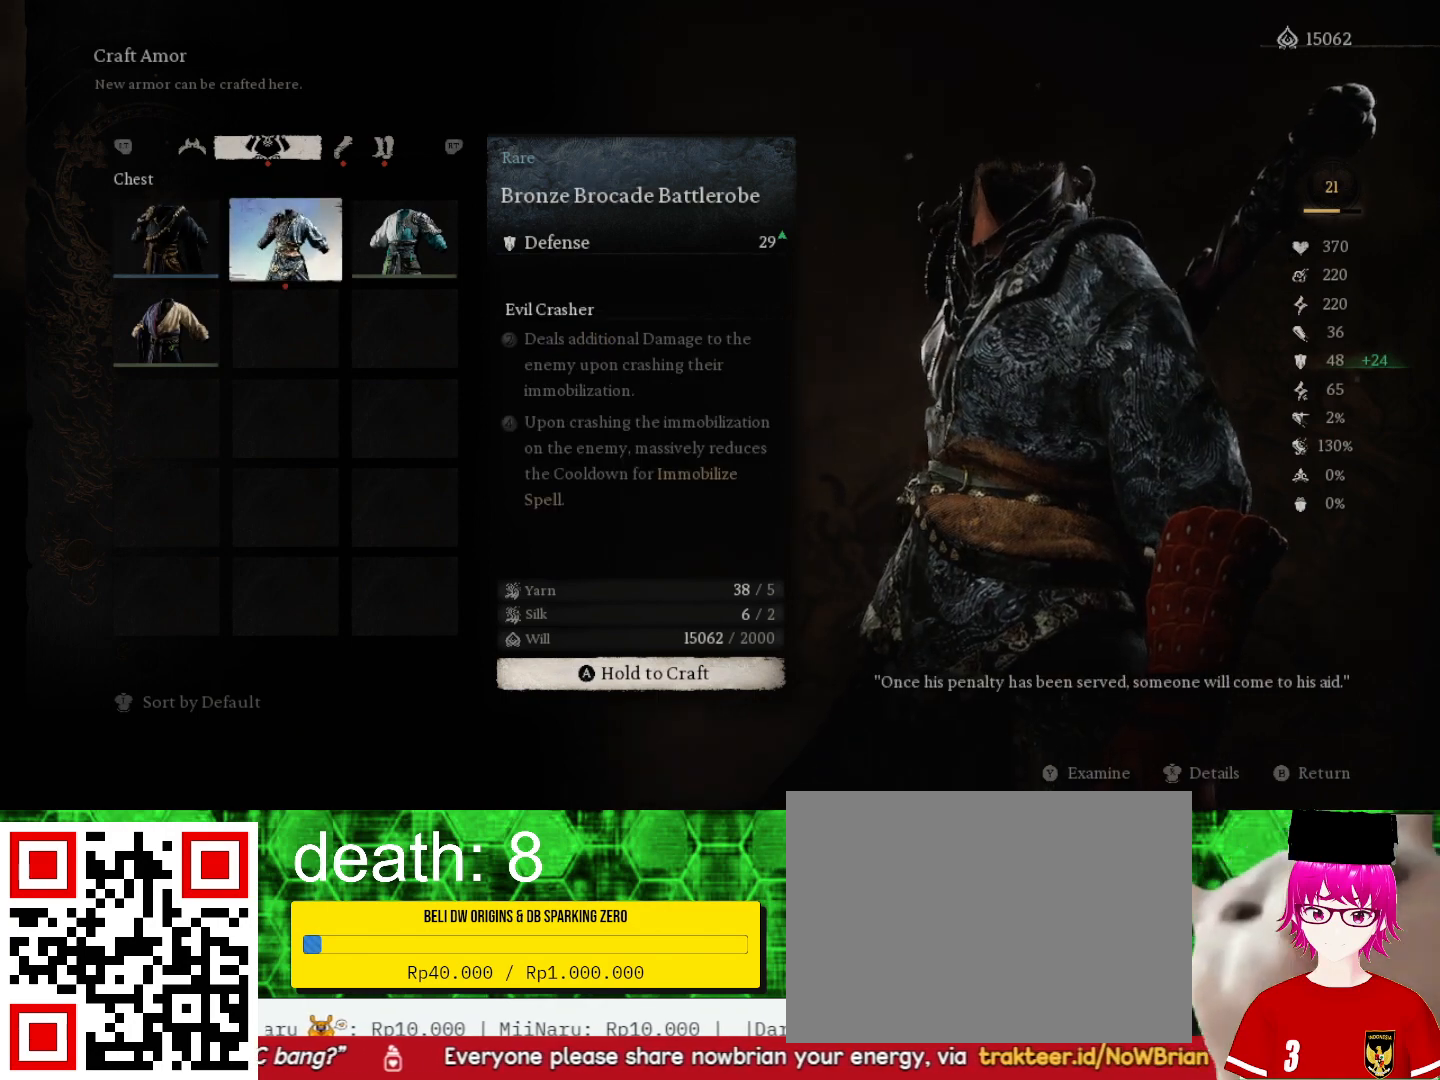
{"buttons": [], "left_stick": "center", "right_stick": "center", "events": [[200, "DPAD_RIGHT", "down"], [300, "DPAD_RIGHT", "up"]]}